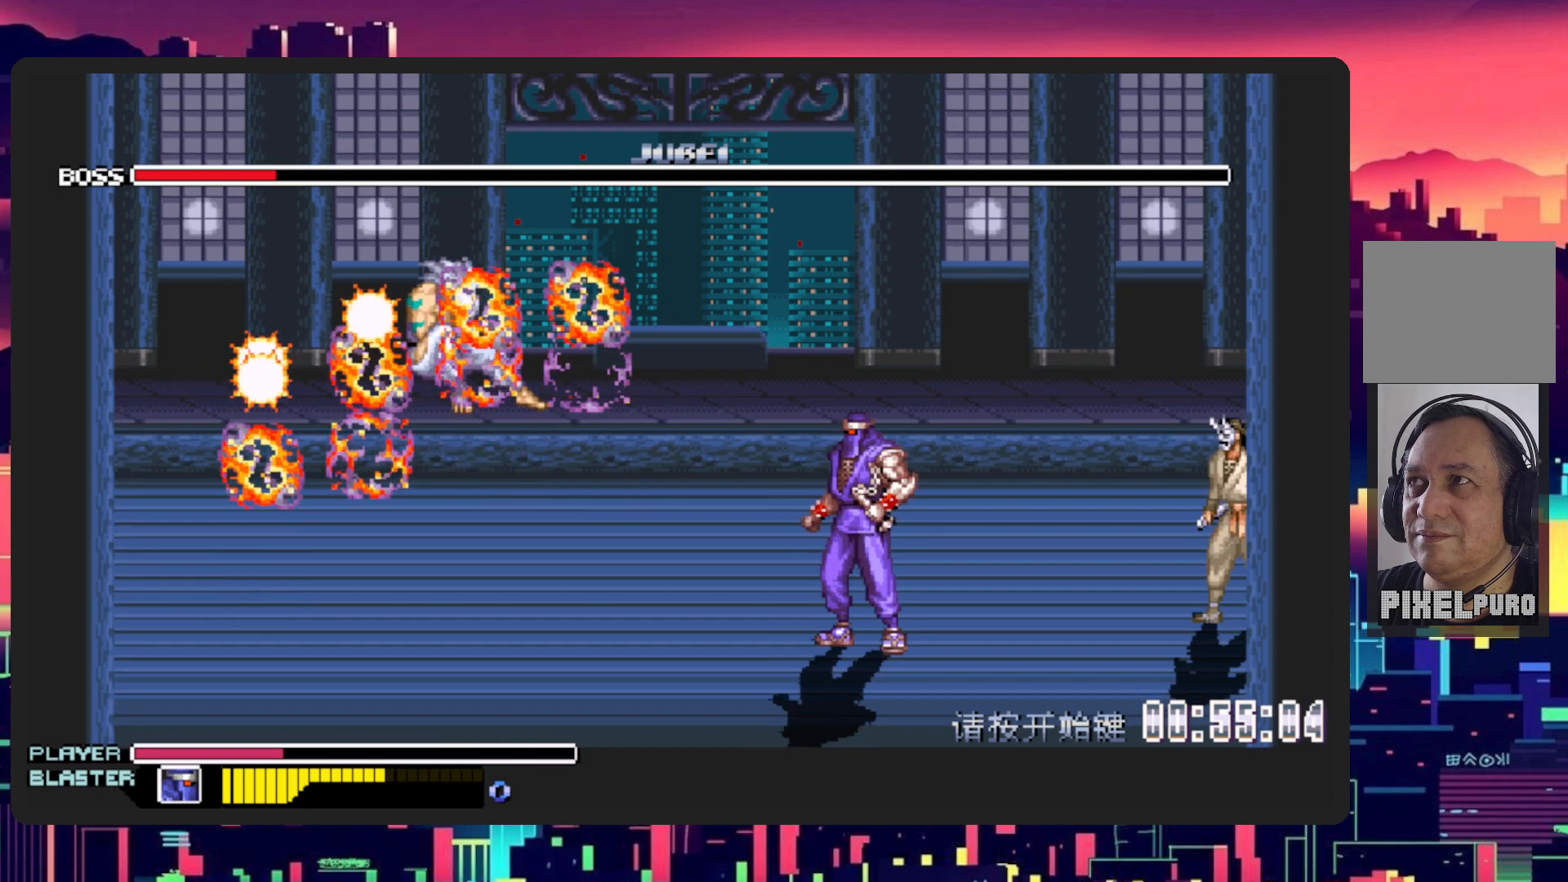
Gameplay with a controller (Nintendo layout); each line is a JSON object with the inputs held at the frame after it. "events" lists button and stick changes between this image and that frame as [ms after this image, input, new state], when the widget could be followed in between. Not read: L2 L3 R2 R3 left_stick right_stick.
{"buttons": ["DPAD_LEFT"], "events": [[151, "DPAD_LEFT", "down"], [251, "DPAD_LEFT", "up"], [301, "DPAD_LEFT", "down"]]}
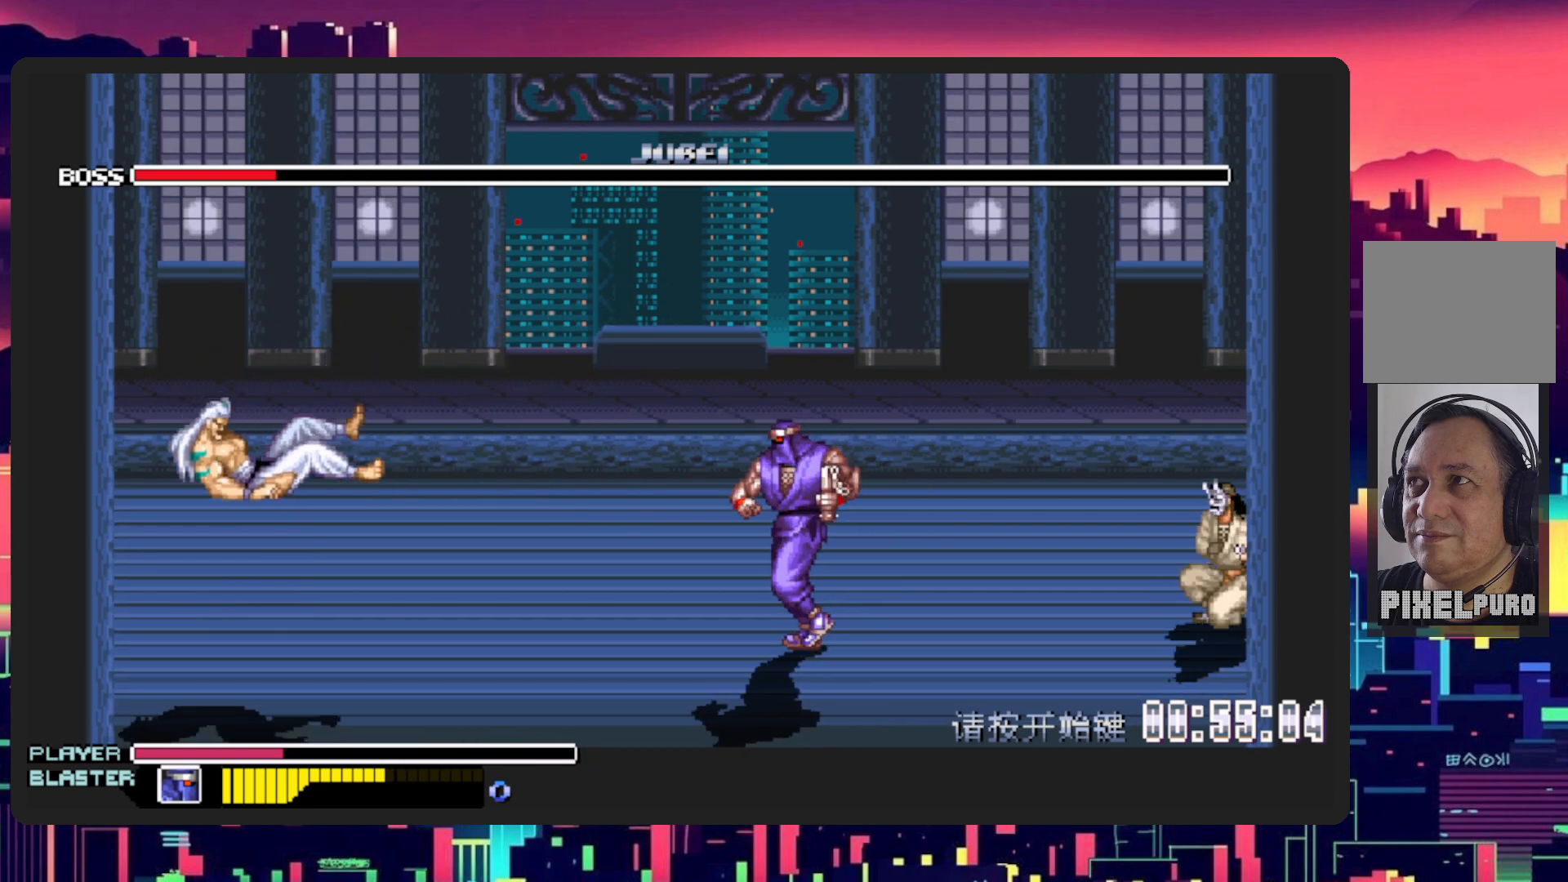
{"buttons": ["DPAD_UP", "DPAD_LEFT"], "events": [[33, "DPAD_LEFT", "up"], [33, "DPAD_RIGHT", "down"], [100, "DPAD_DOWN", "down"], [183, "DPAD_RIGHT", "up"], [200, "DPAD_LEFT", "down"], [217, "DPAD_DOWN", "up"], [300, "DPAD_UP", "down"]]}
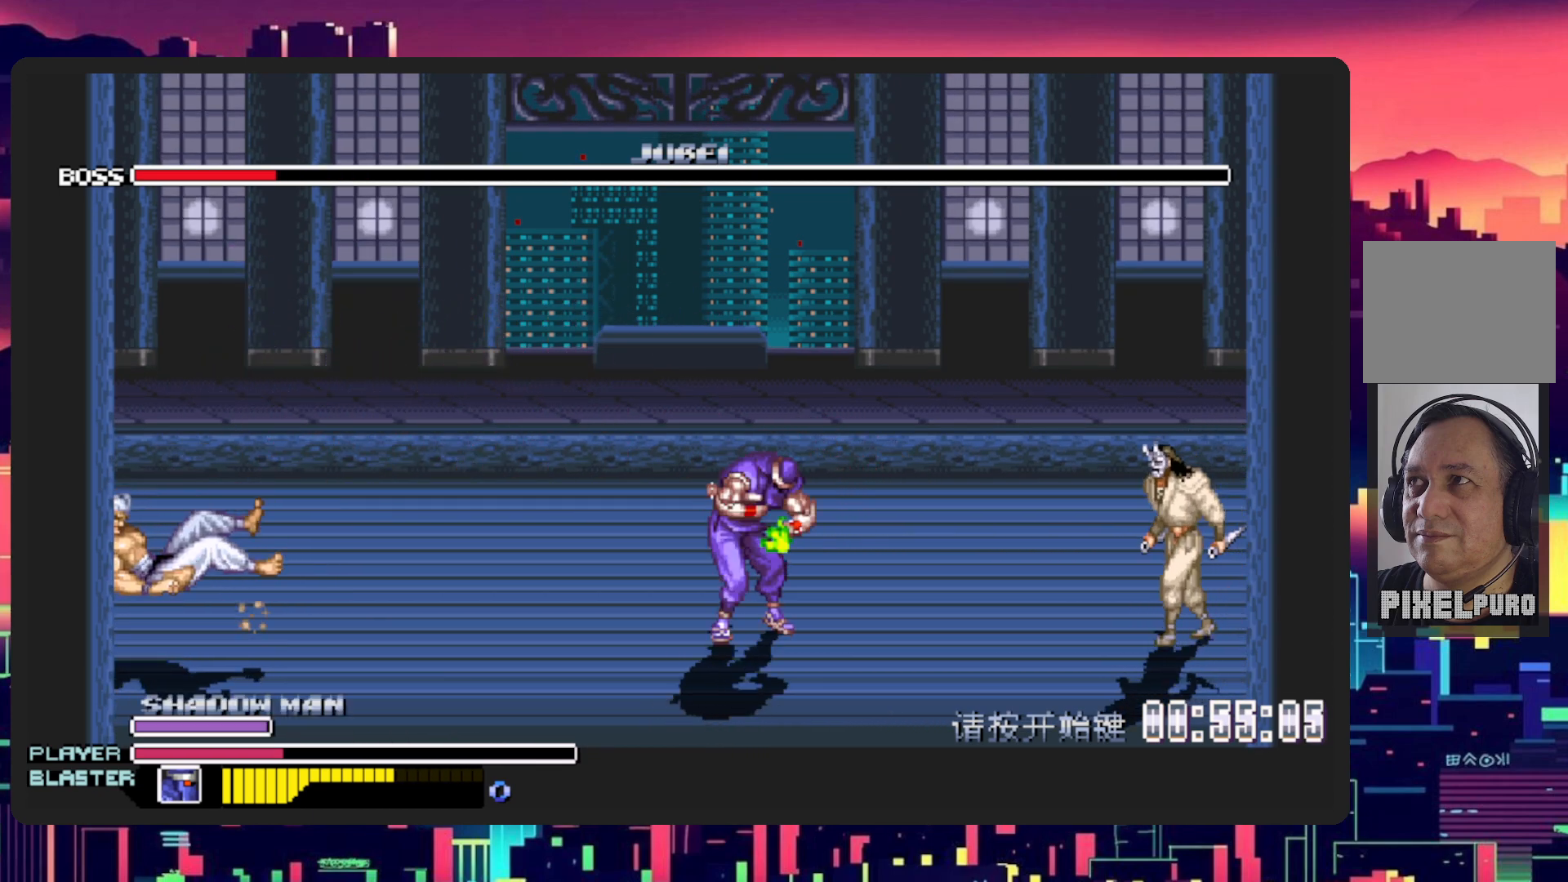
{"buttons": ["DPAD_UP"], "events": [[484, "DPAD_LEFT", "up"]]}
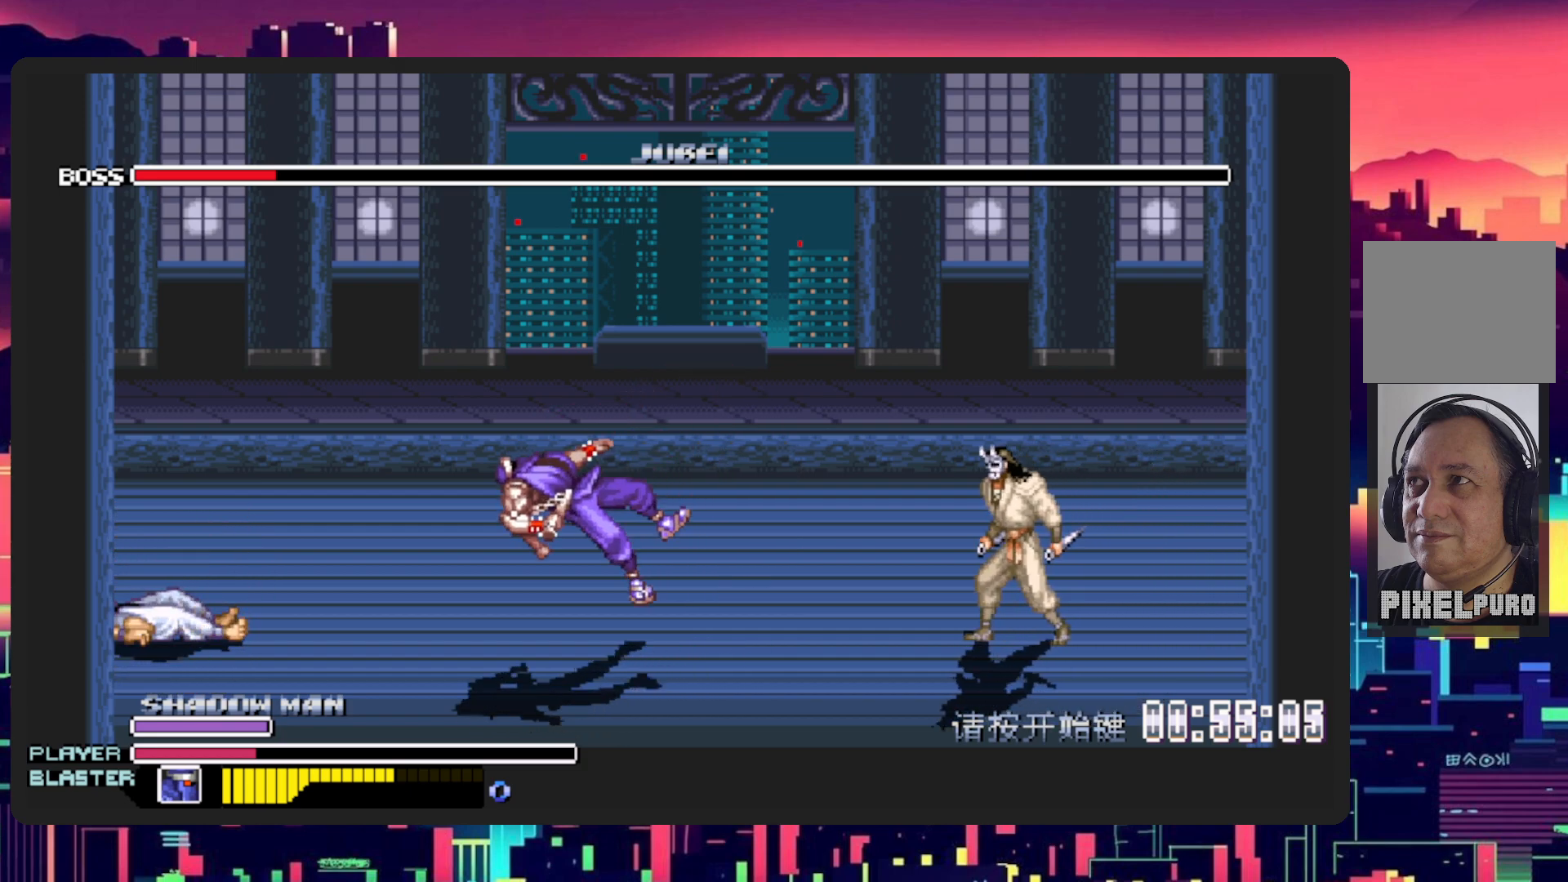
{"buttons": ["DPAD_UP"], "events": [[83, "DPAD_LEFT", "down"], [317, "DPAD_LEFT", "up"]]}
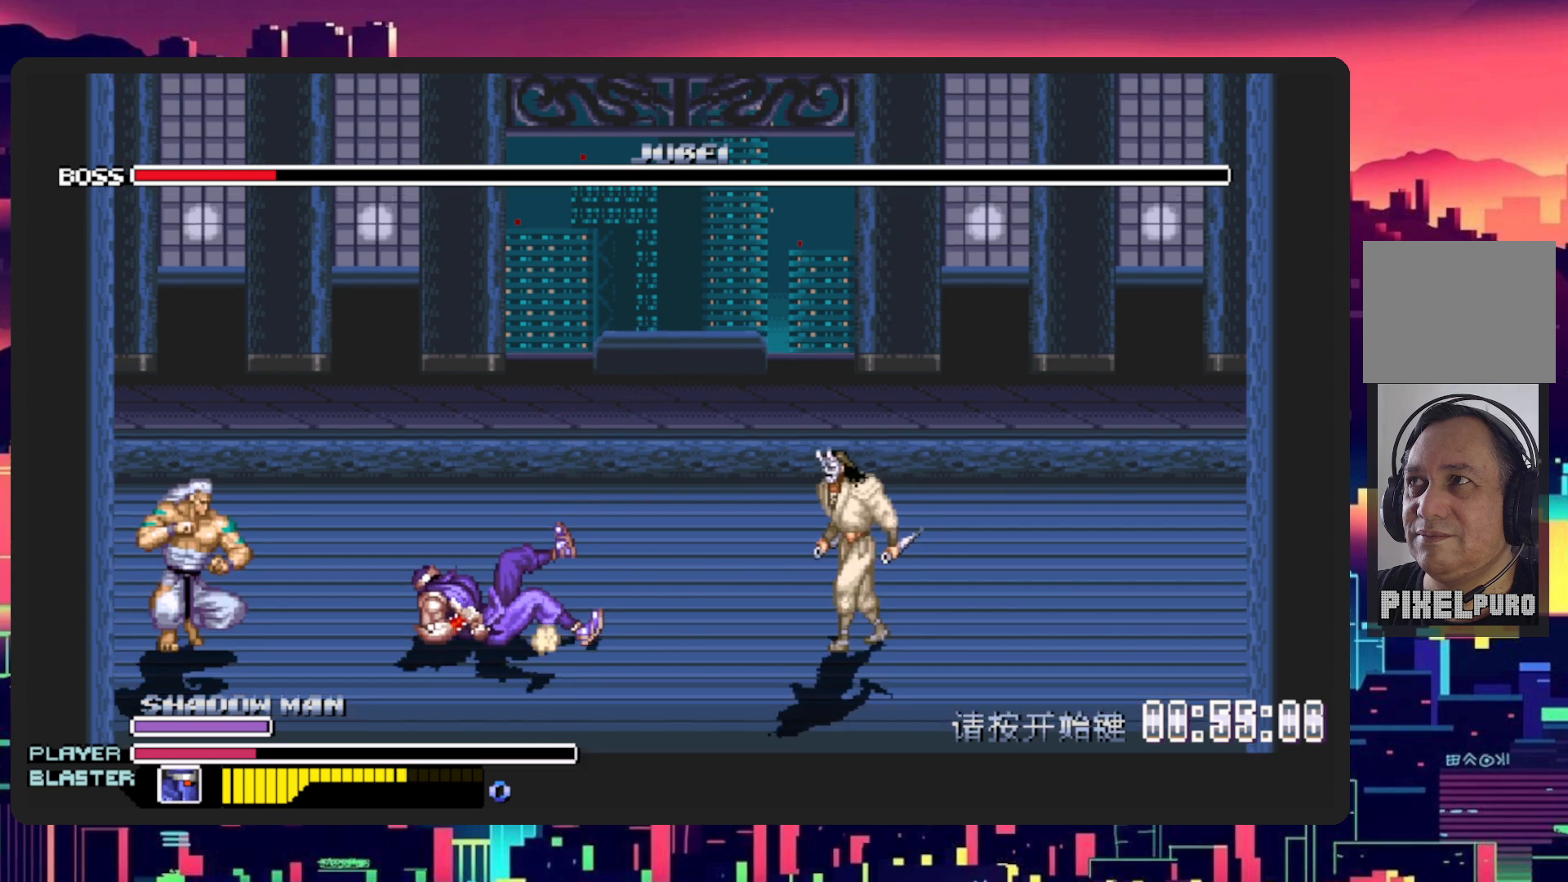
{"buttons": ["DPAD_RIGHT"], "events": [[184, "DPAD_RIGHT", "down"], [184, "DPAD_UP", "up"]]}
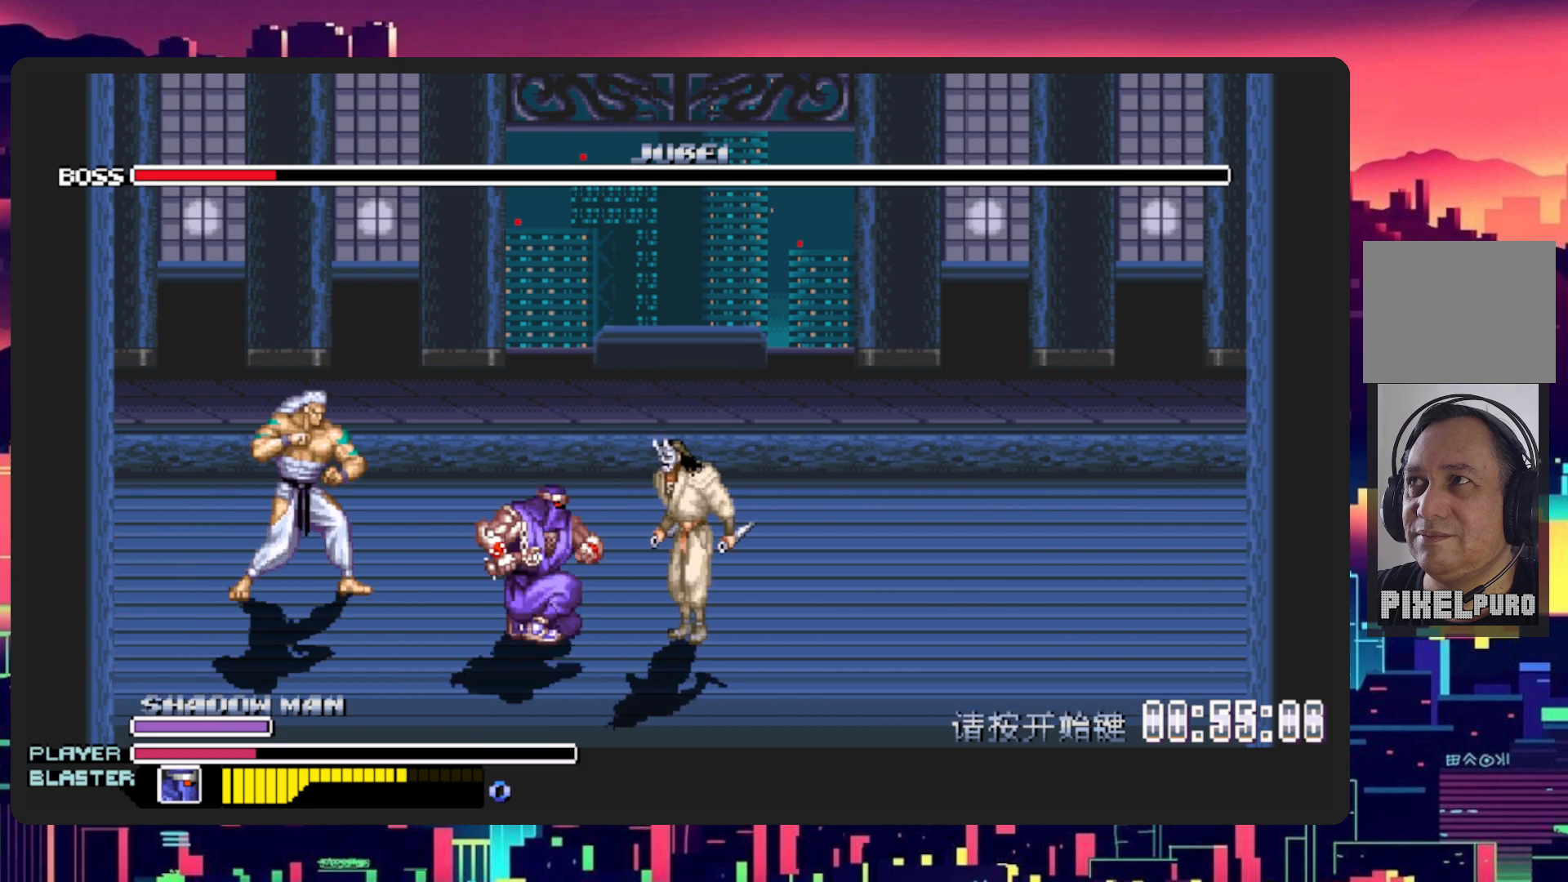
{"buttons": ["Y", "DPAD_DOWN", "DPAD_LEFT"], "events": [[367, "DPAD_DOWN", "down"], [417, "DPAD_LEFT", "down"], [417, "DPAD_RIGHT", "up"], [484, "Y", "down"]]}
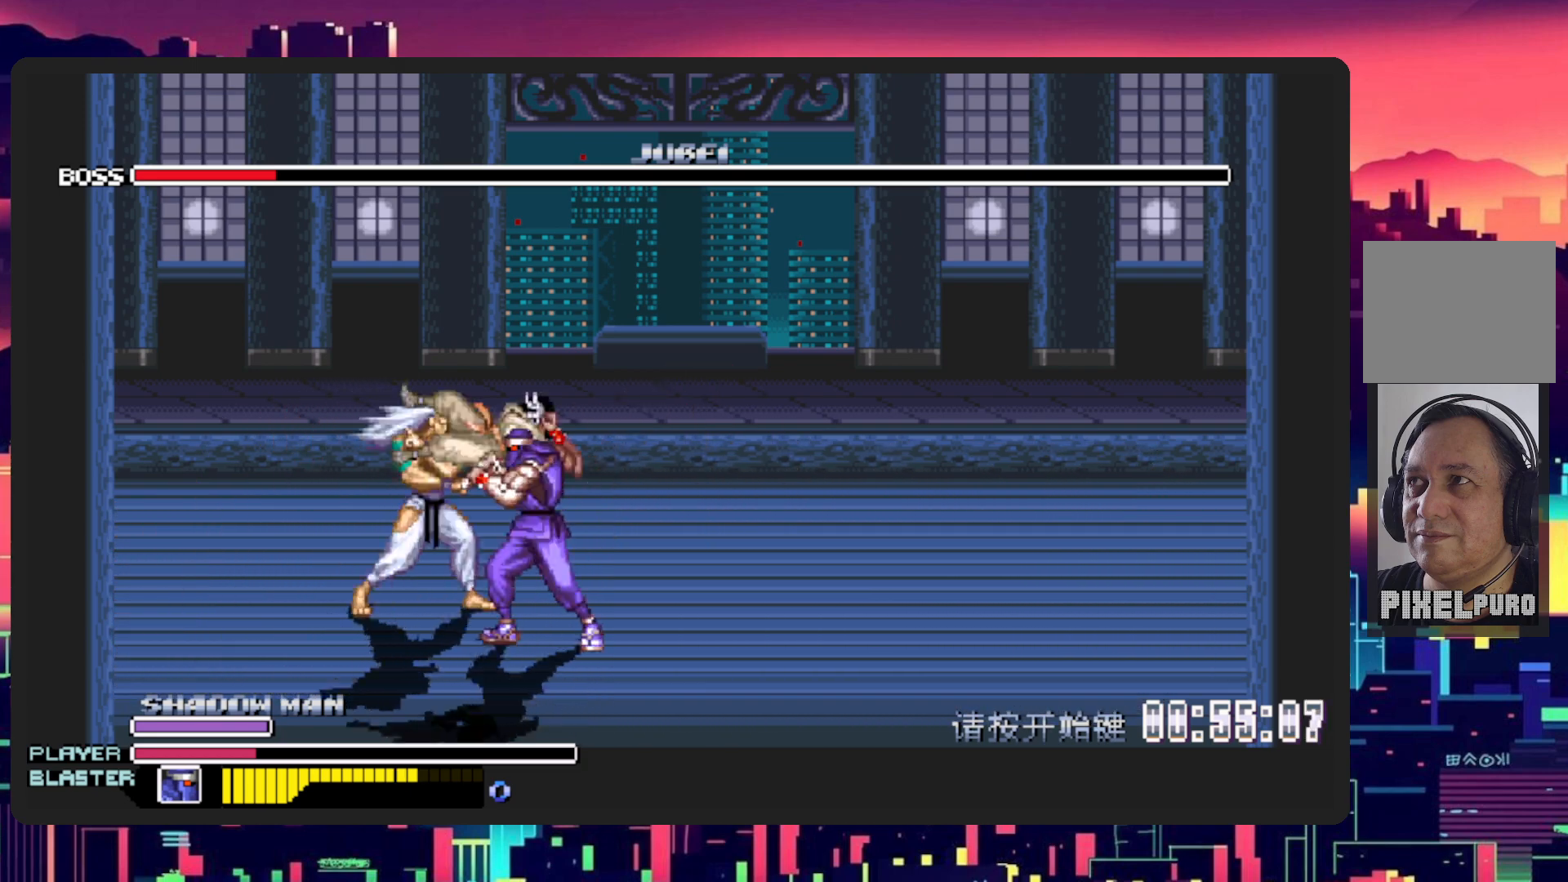
{"buttons": [], "events": [[17, "B", "down"], [134, "DPAD_DOWN", "up"], [167, "B", "up"], [167, "Y", "up"], [351, "DPAD_LEFT", "up"]]}
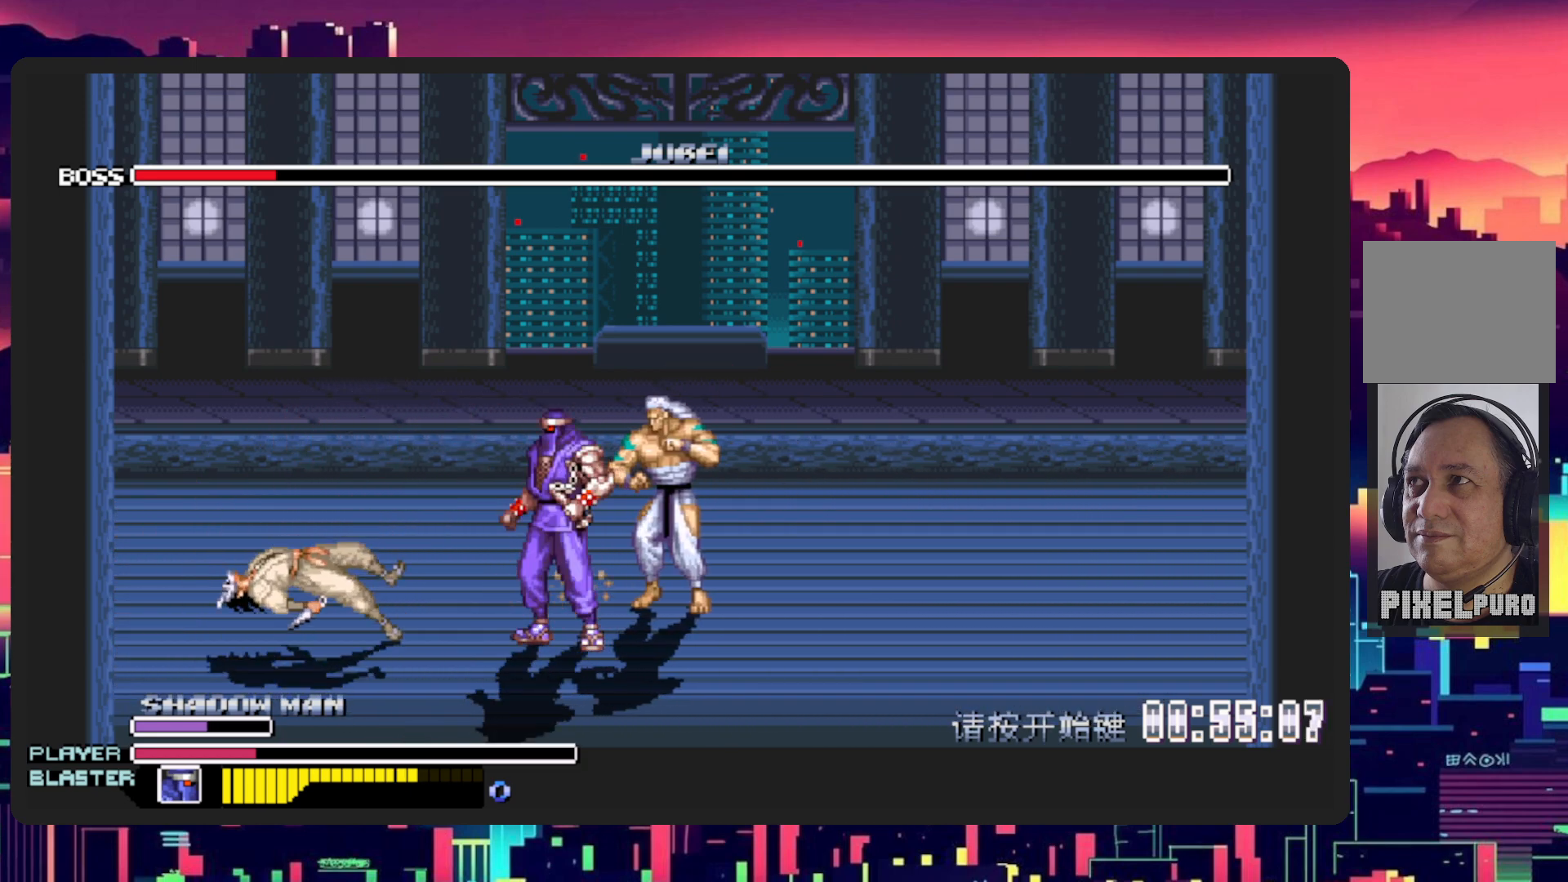
{"buttons": ["DPAD_RIGHT"], "events": [[133, "DPAD_RIGHT", "down"]]}
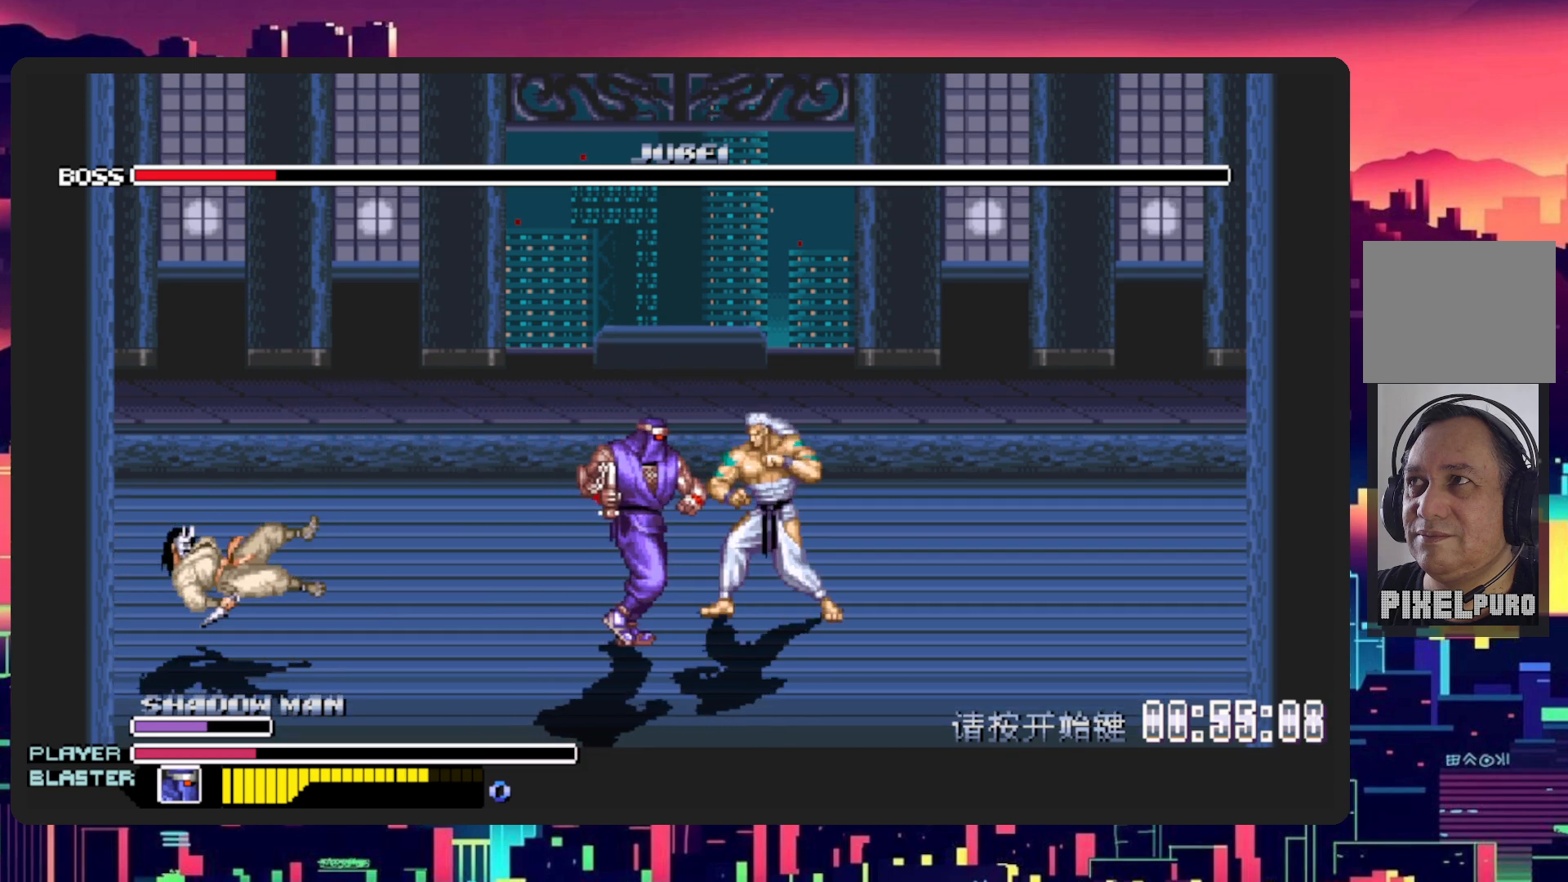
{"buttons": ["Y"], "events": [[34, "DPAD_UP", "down"], [217, "Y", "down"], [334, "DPAD_UP", "up"], [401, "Y", "up"], [451, "Y", "down"], [468, "DPAD_RIGHT", "up"]]}
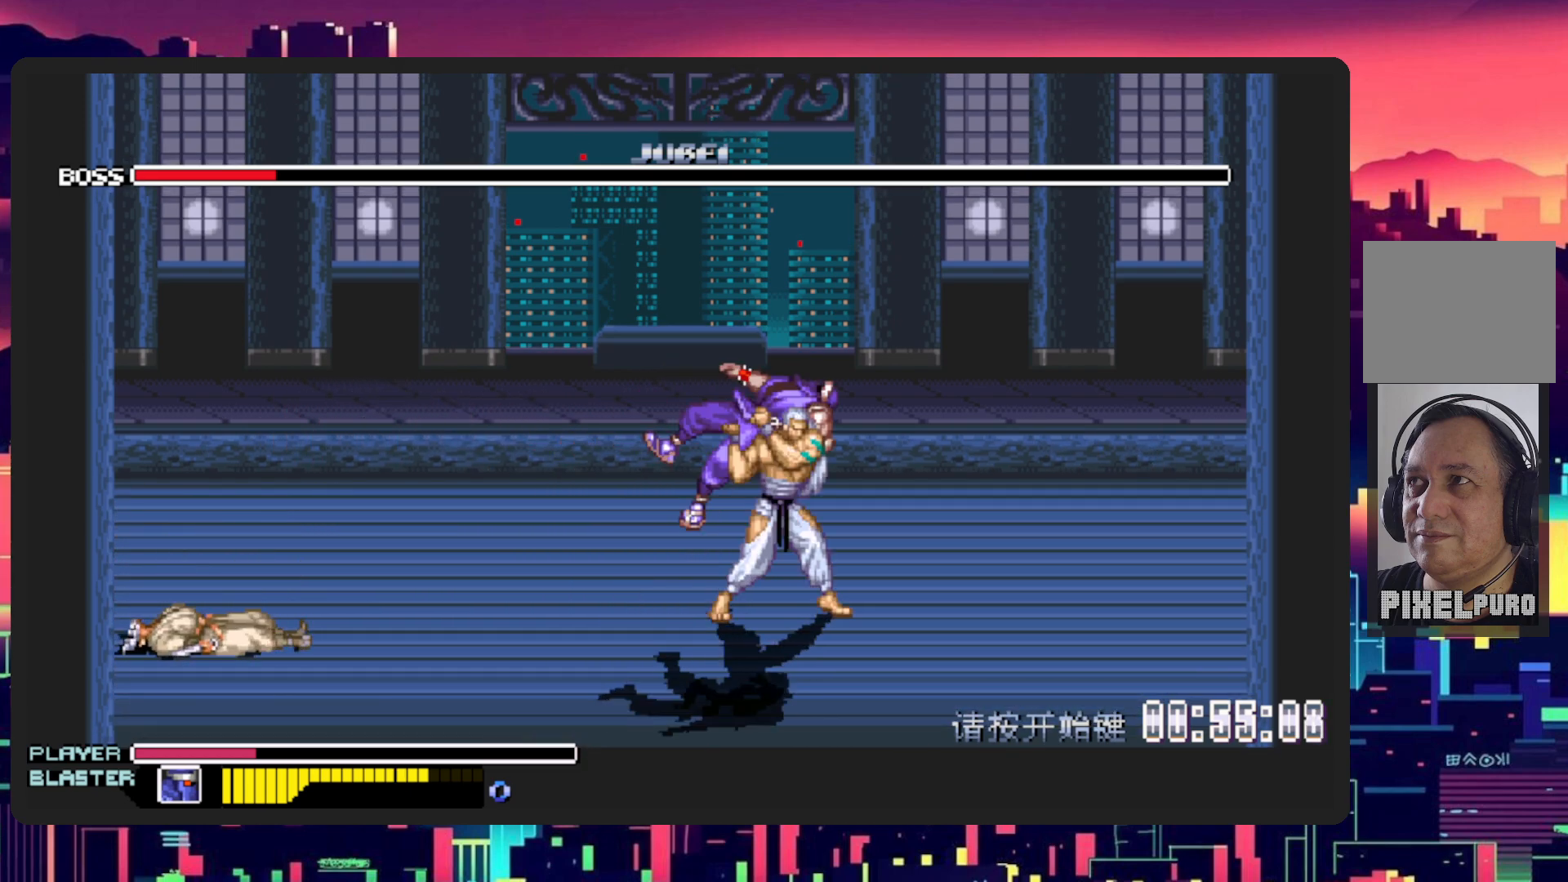
{"buttons": [], "events": [[150, "Y", "up"], [334, "Y", "down"], [467, "Y", "up"]]}
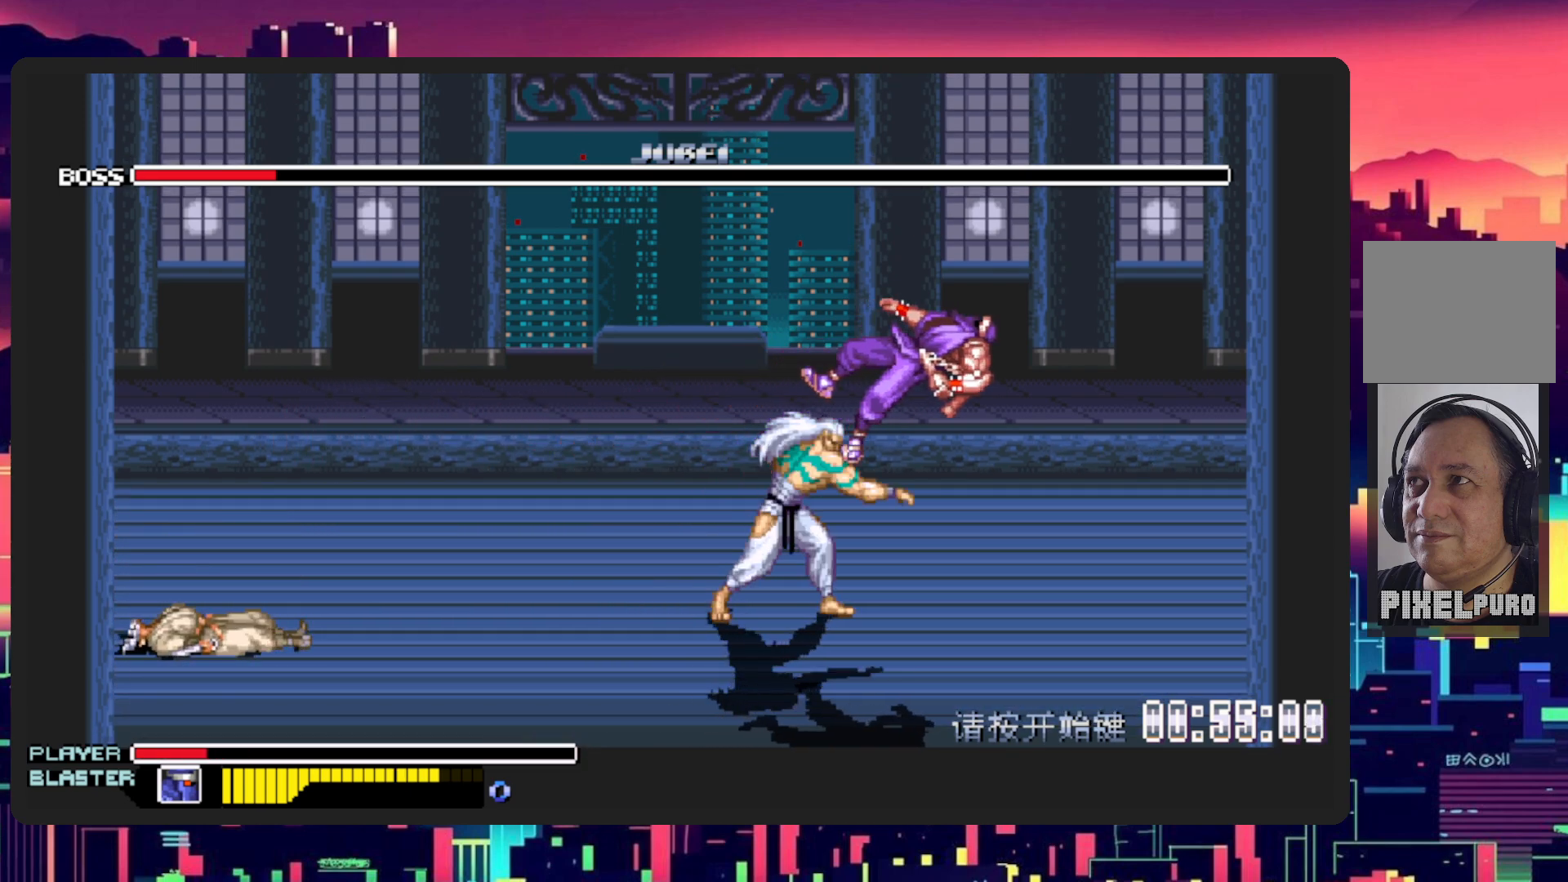
{"buttons": [], "events": []}
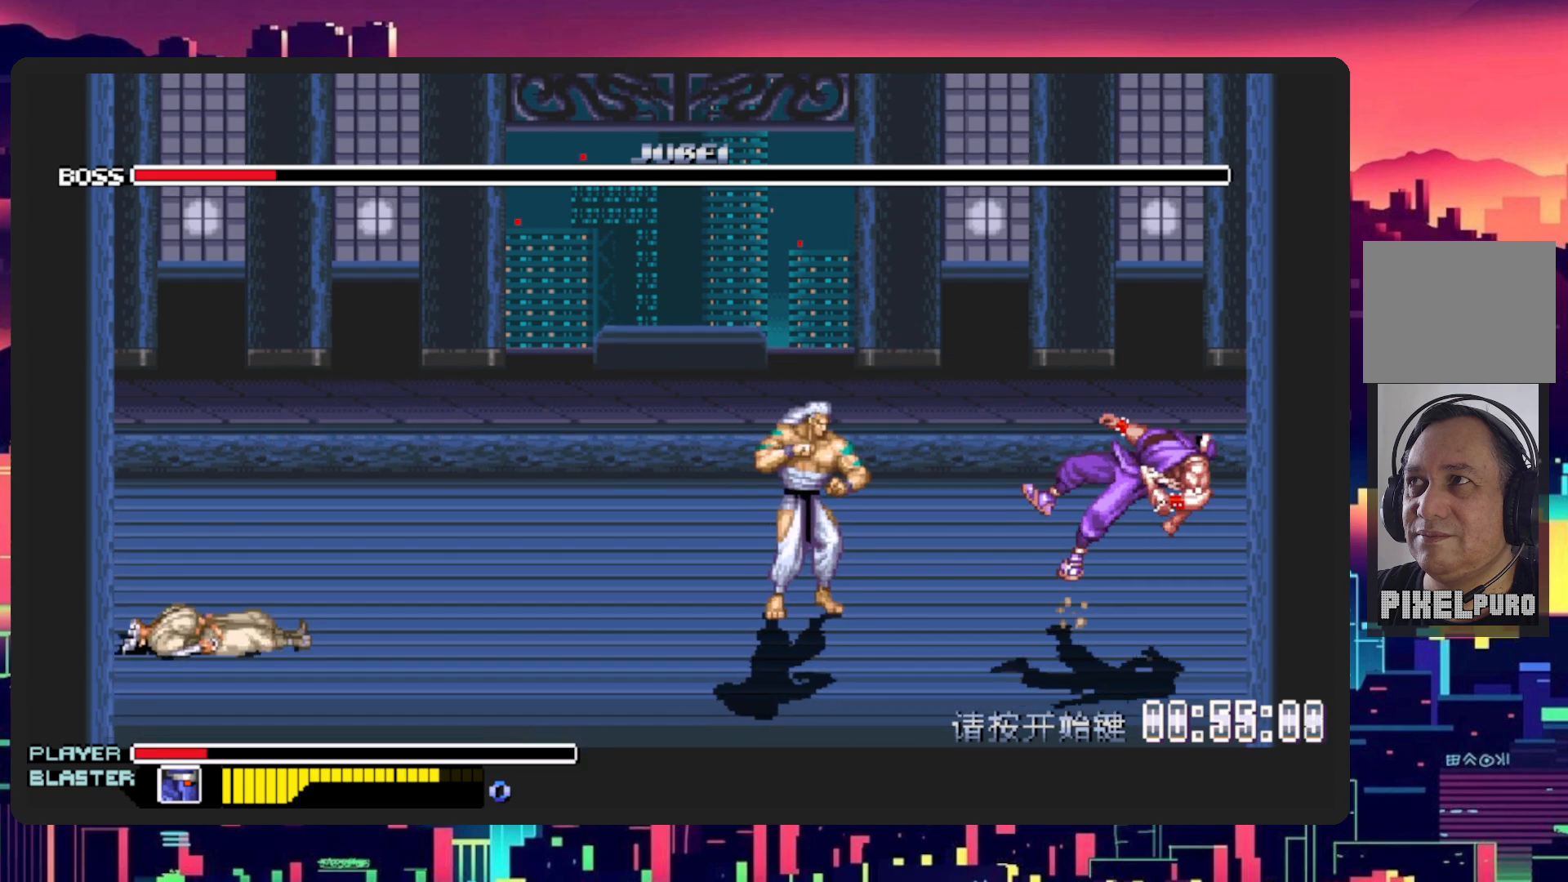
{"buttons": ["DPAD_LEFT"], "events": [[417, "DPAD_LEFT", "down"]]}
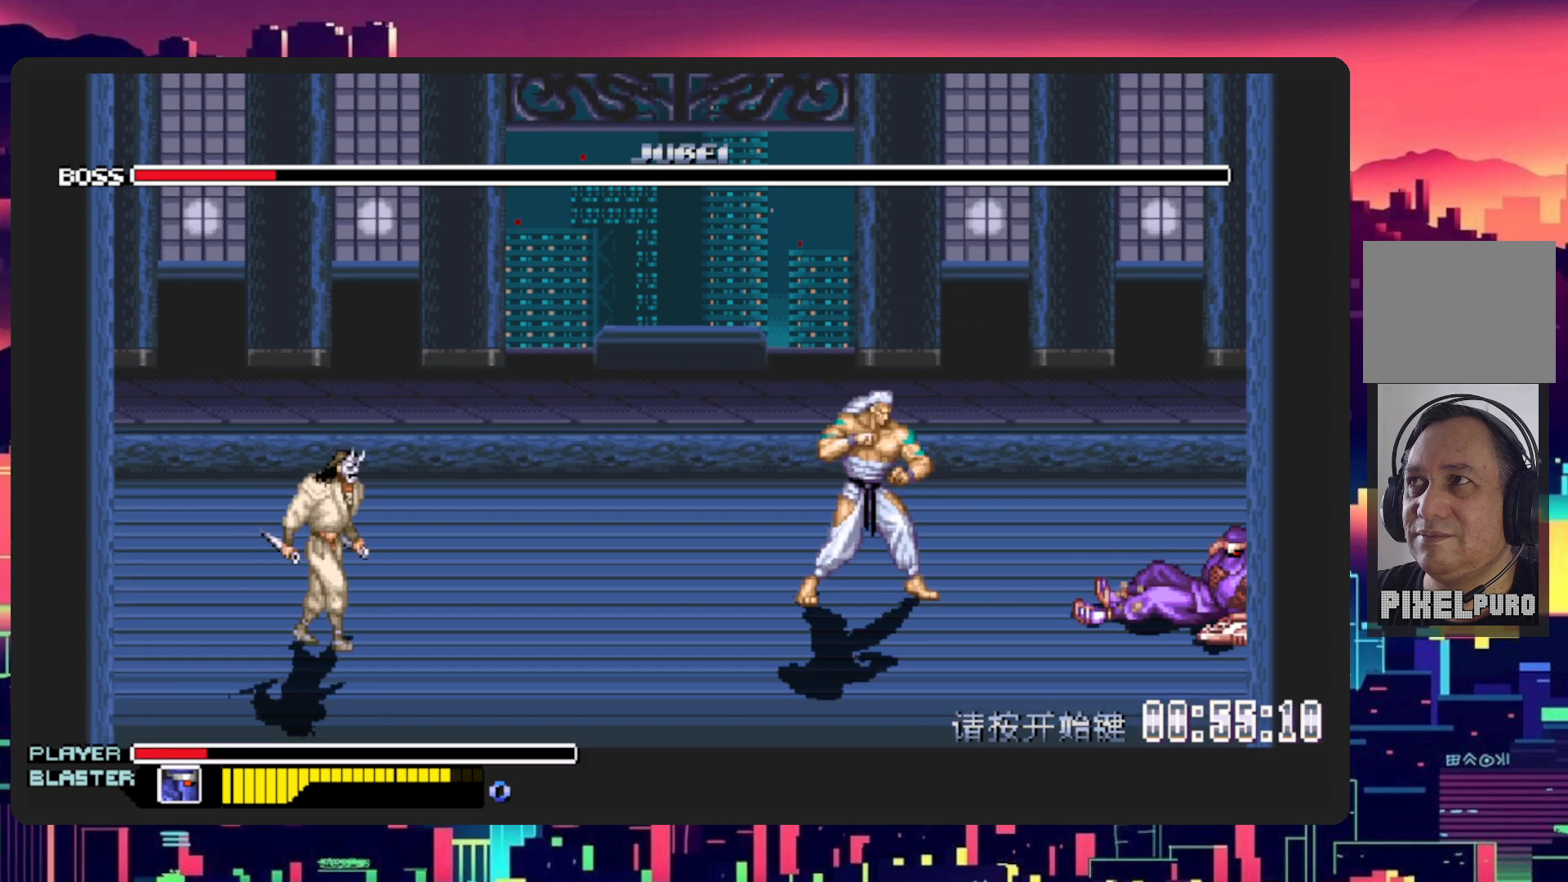
{"buttons": ["DPAD_UP", "DPAD_LEFT"], "events": [[133, "DPAD_UP", "down"]]}
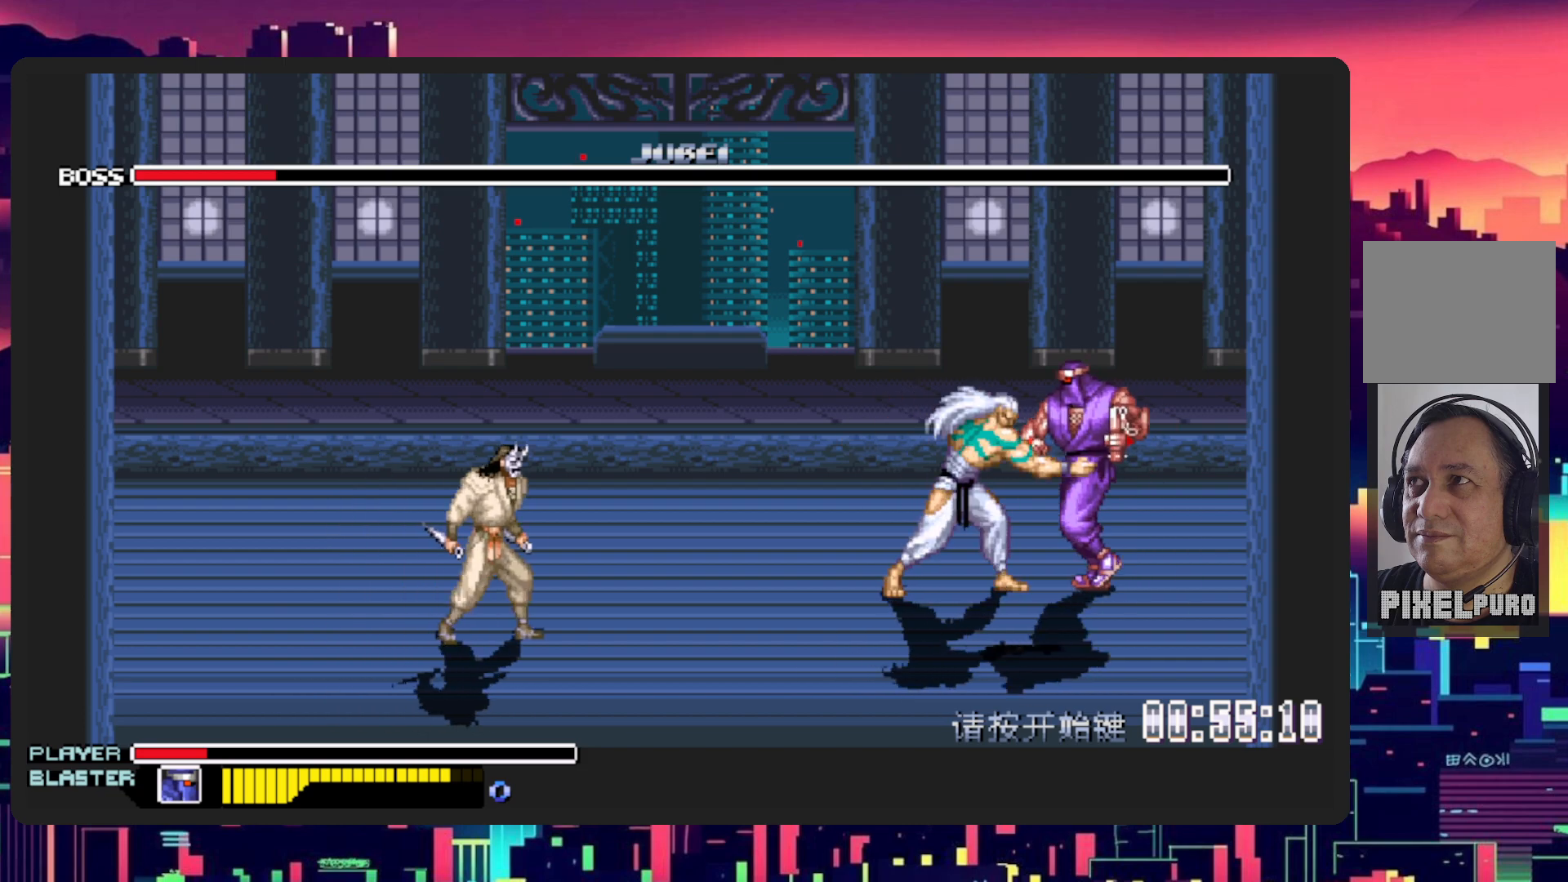
{"buttons": ["Y", "DPAD_DOWN", "DPAD_LEFT"], "events": [[50, "DPAD_UP", "up"], [134, "DPAD_DOWN", "down"], [167, "Y", "down"], [317, "Y", "up"], [484, "Y", "down"]]}
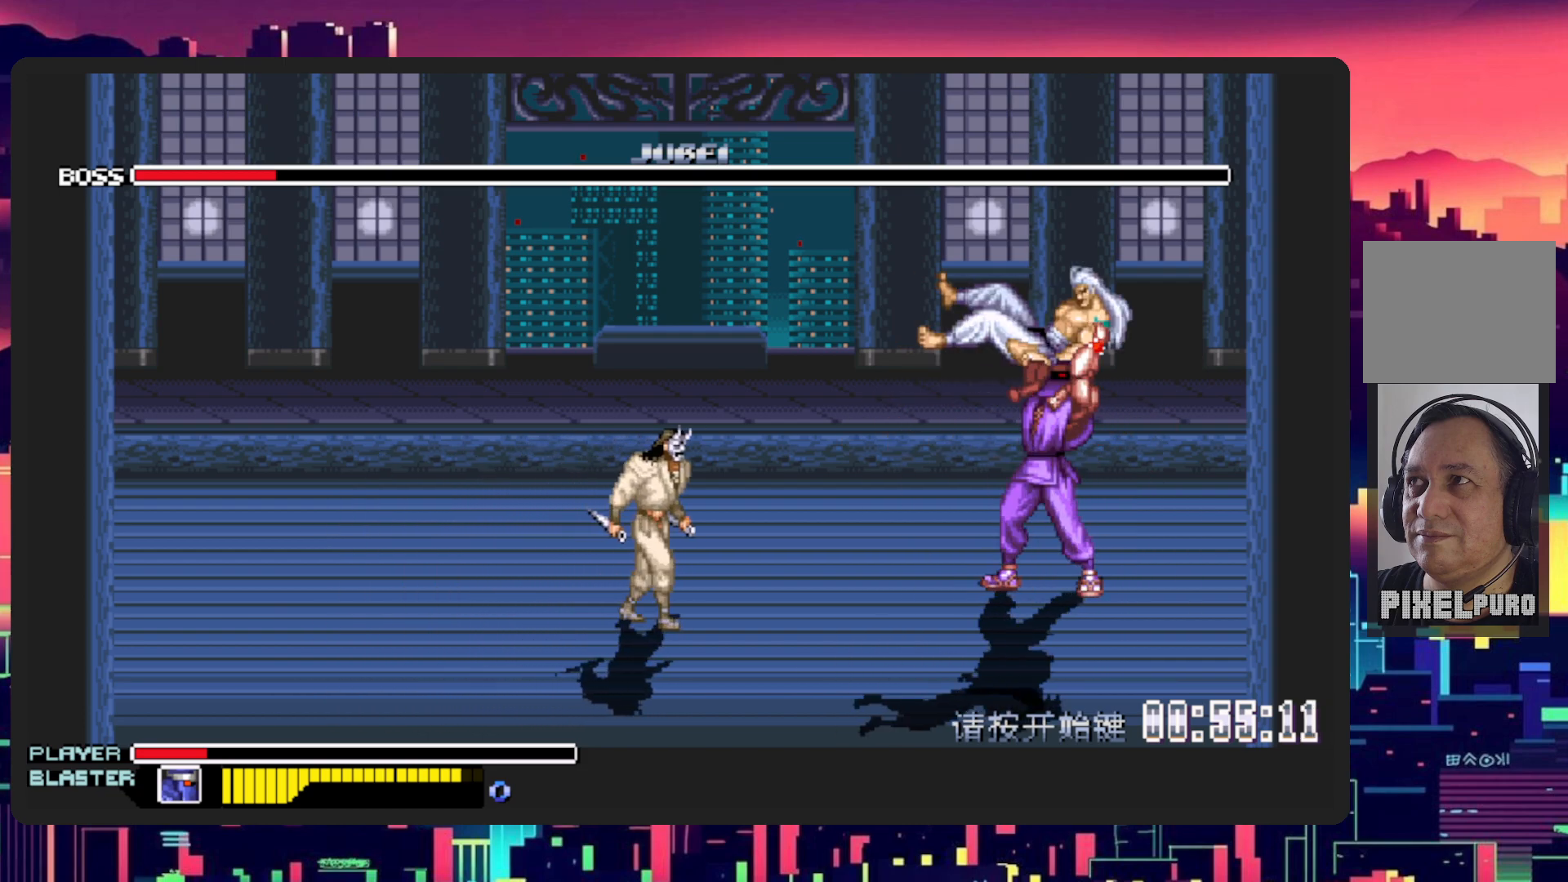
{"buttons": ["Y", "DPAD_DOWN", "DPAD_LEFT"], "events": [[133, "Y", "up"], [200, "Y", "down"], [333, "Y", "up"], [417, "Y", "down"]]}
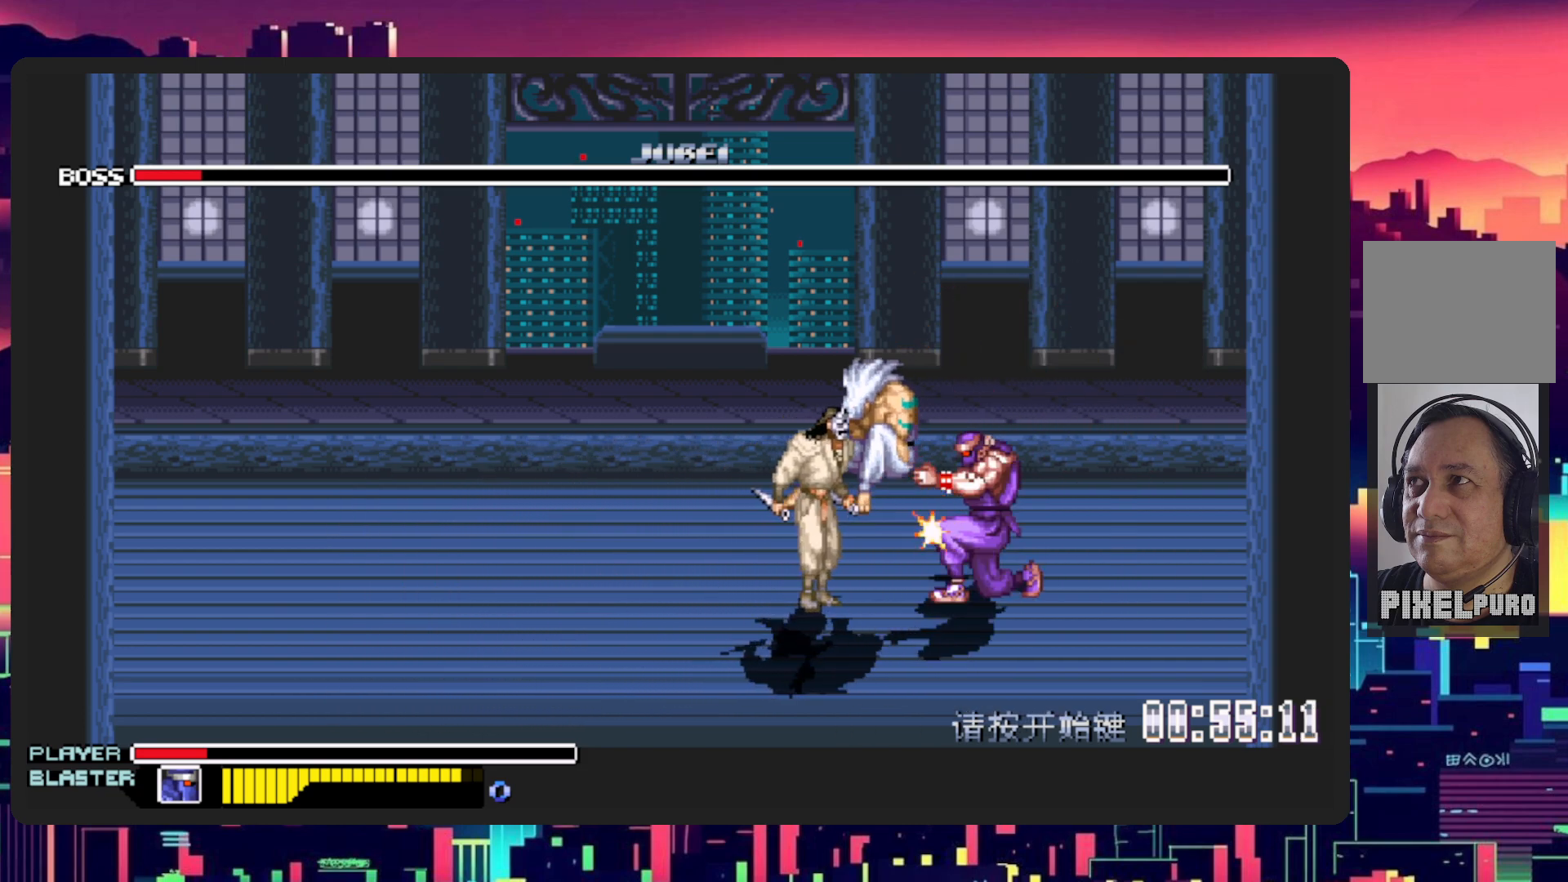
{"buttons": ["Y", "DPAD_DOWN", "DPAD_LEFT"], "events": [[50, "Y", "up"], [117, "Y", "down"], [267, "Y", "up"], [351, "Y", "down"], [417, "Y", "up"], [501, "Y", "down"]]}
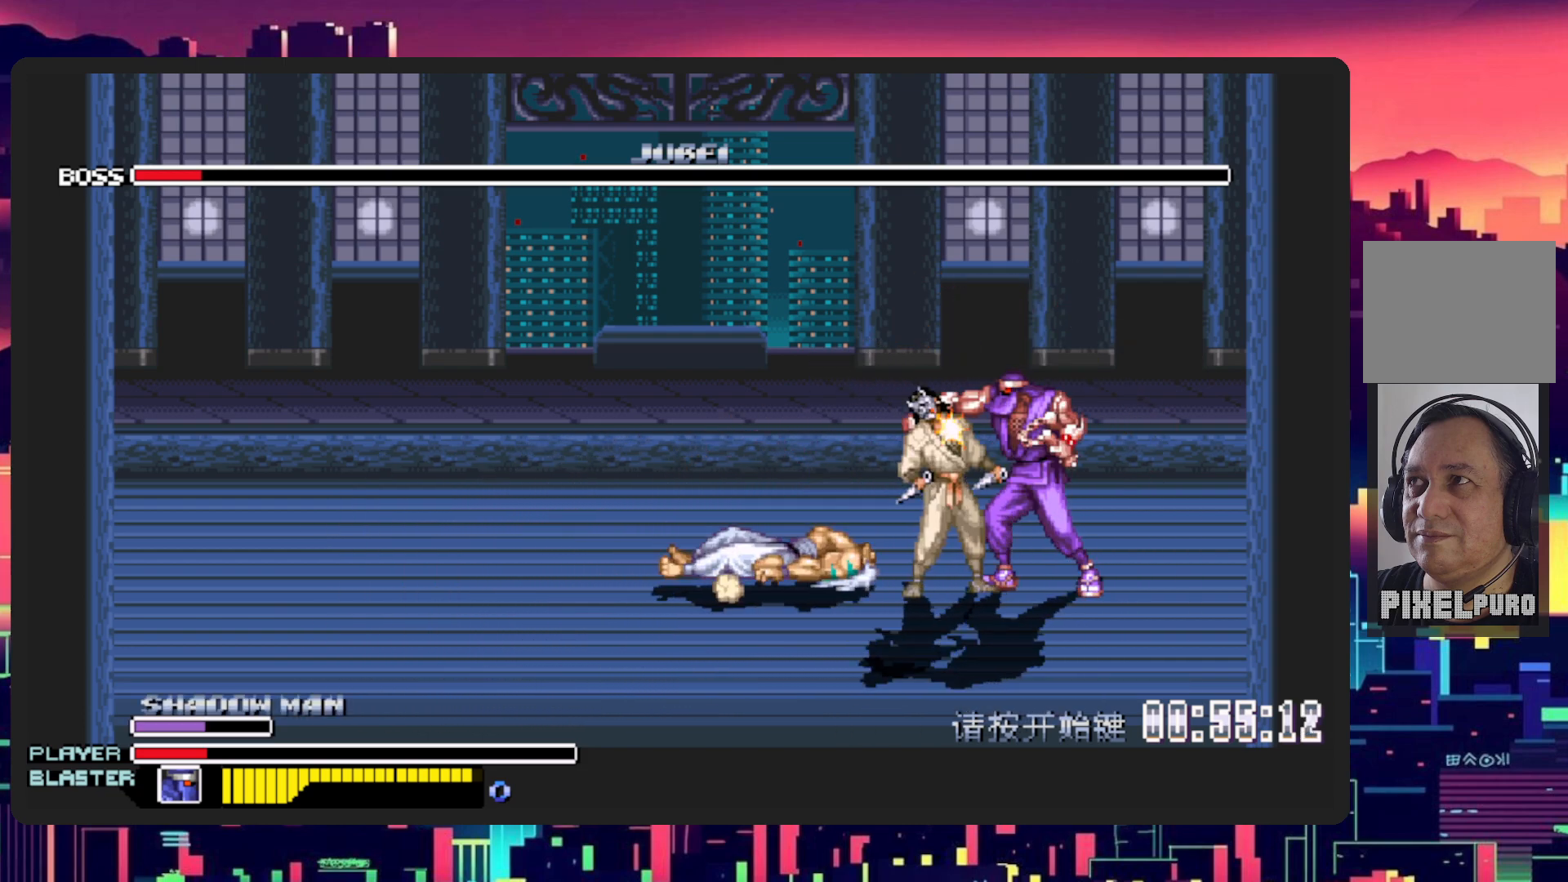
{"buttons": ["Y", "DPAD_LEFT"], "events": [[183, "Y", "up"], [217, "Y", "down"], [367, "DPAD_DOWN", "up"], [383, "Y", "up"], [434, "Y", "down"]]}
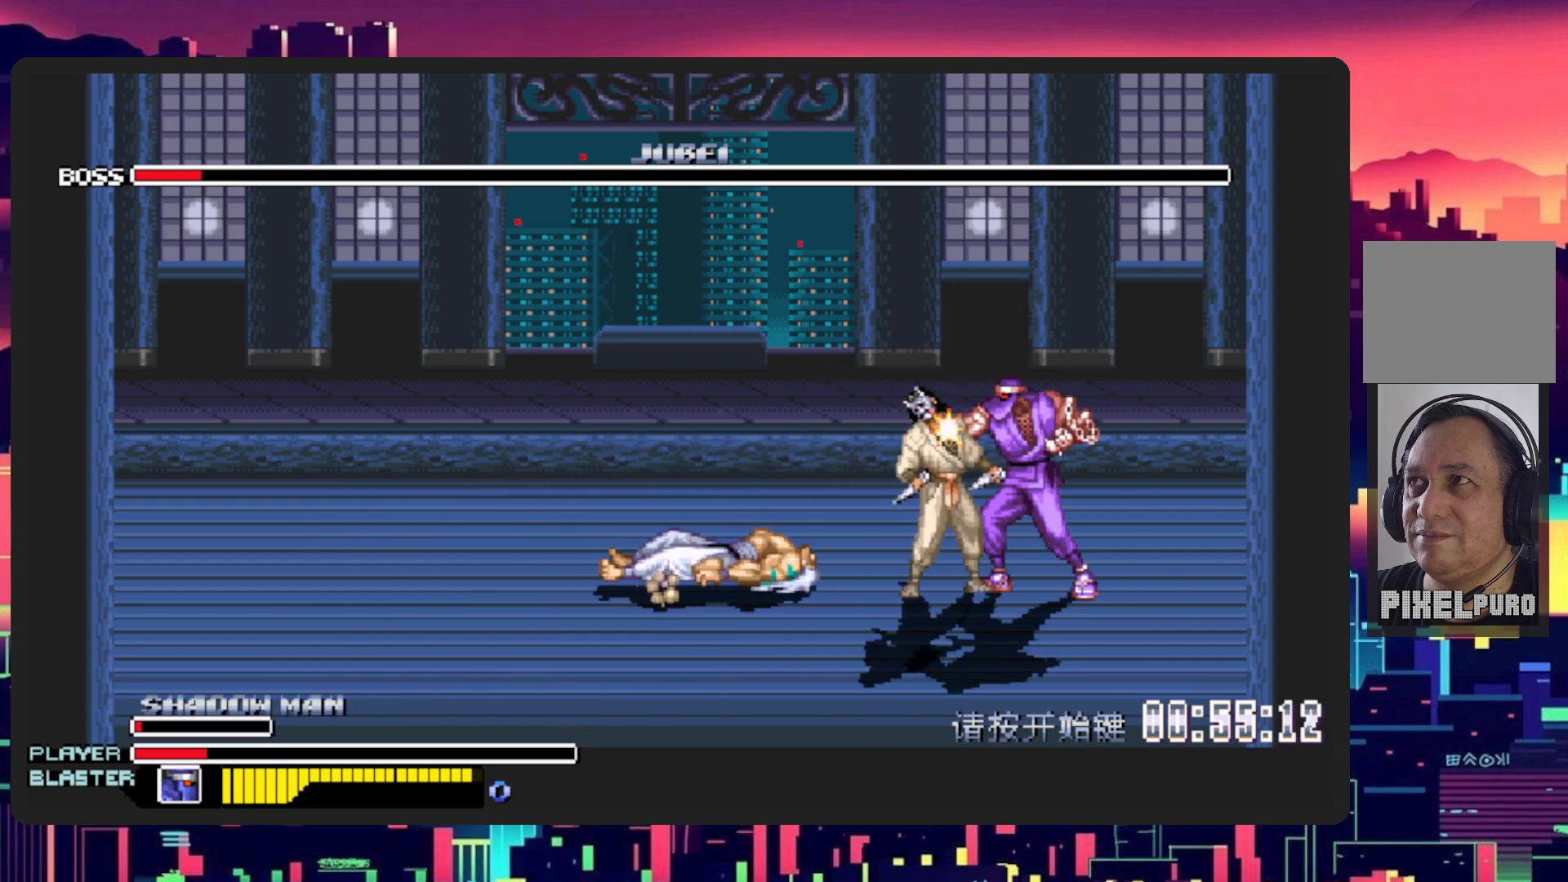
{"buttons": ["DPAD_LEFT"], "events": [[67, "Y", "up"], [134, "Y", "down"], [184, "Y", "up"], [250, "Y", "down"], [317, "Y", "up"], [384, "Y", "down"], [467, "Y", "up"]]}
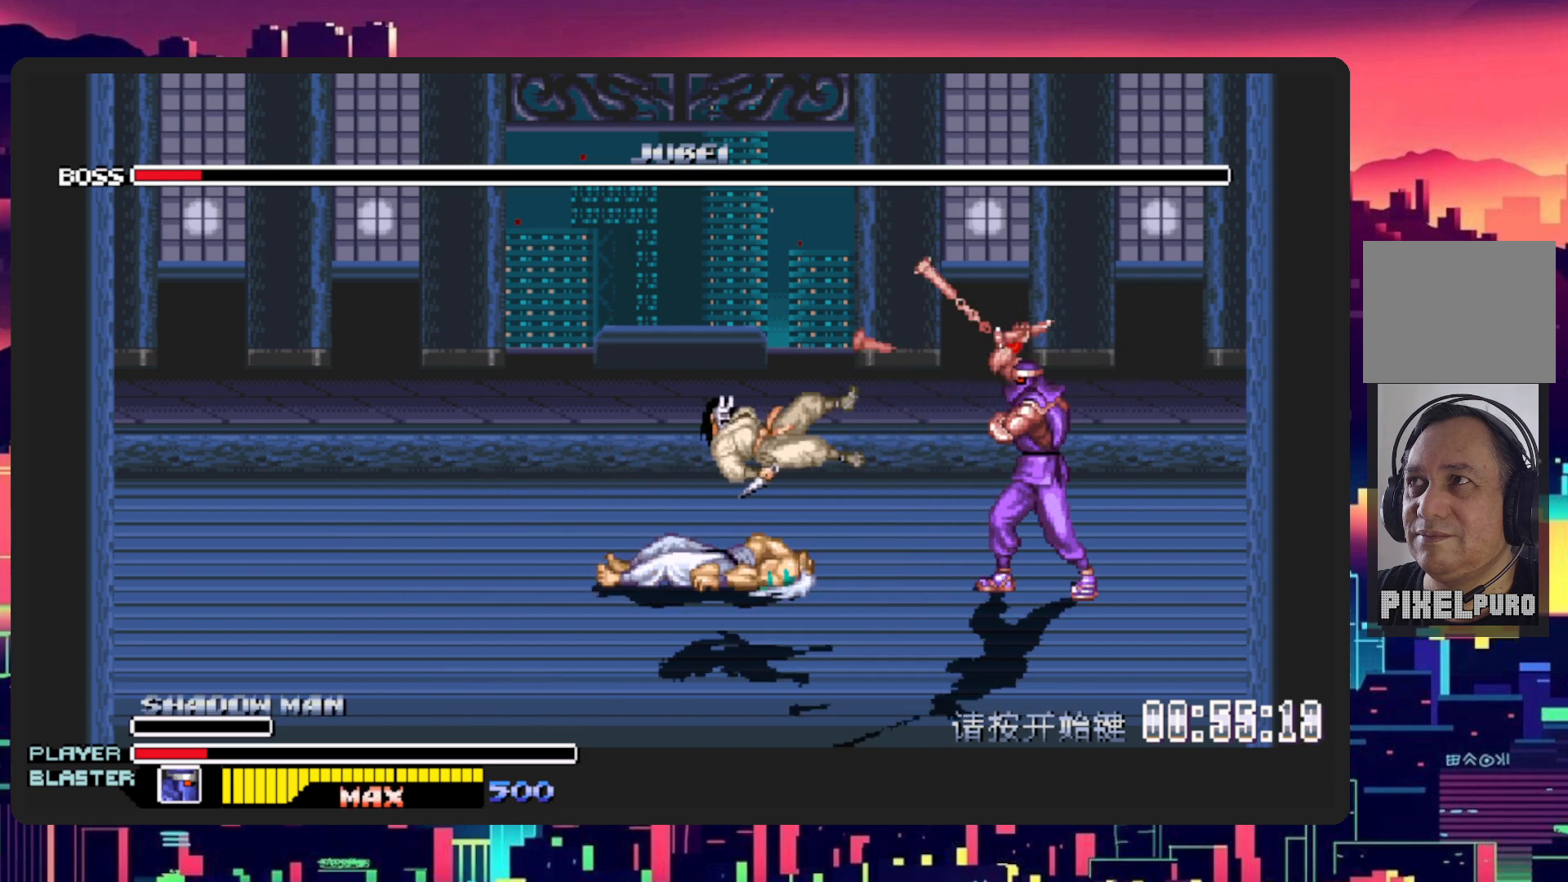
{"buttons": ["DPAD_UP", "DPAD_LEFT"], "events": [[16, "Y", "down"], [117, "Y", "up"], [183, "DPAD_DOWN", "down"], [500, "DPAD_DOWN", "up"], [500, "DPAD_UP", "down"]]}
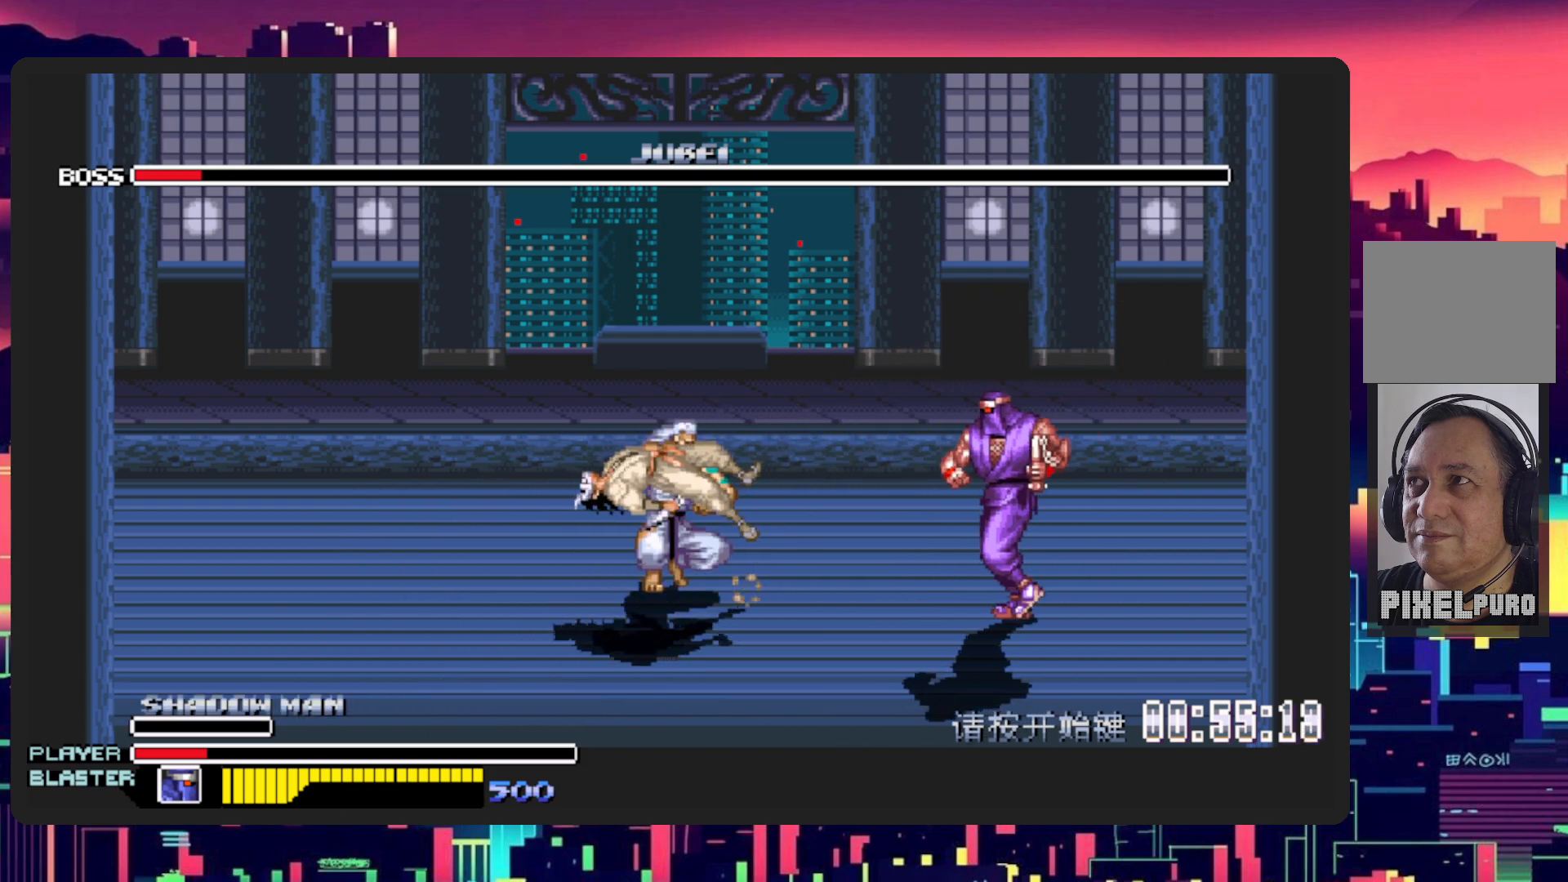
{"buttons": [], "events": [[150, "L1", "down"], [167, "DPAD_UP", "up"], [200, "DPAD_DOWN", "down"], [384, "DPAD_DOWN", "up"], [384, "DPAD_LEFT", "up"], [417, "L1", "up"]]}
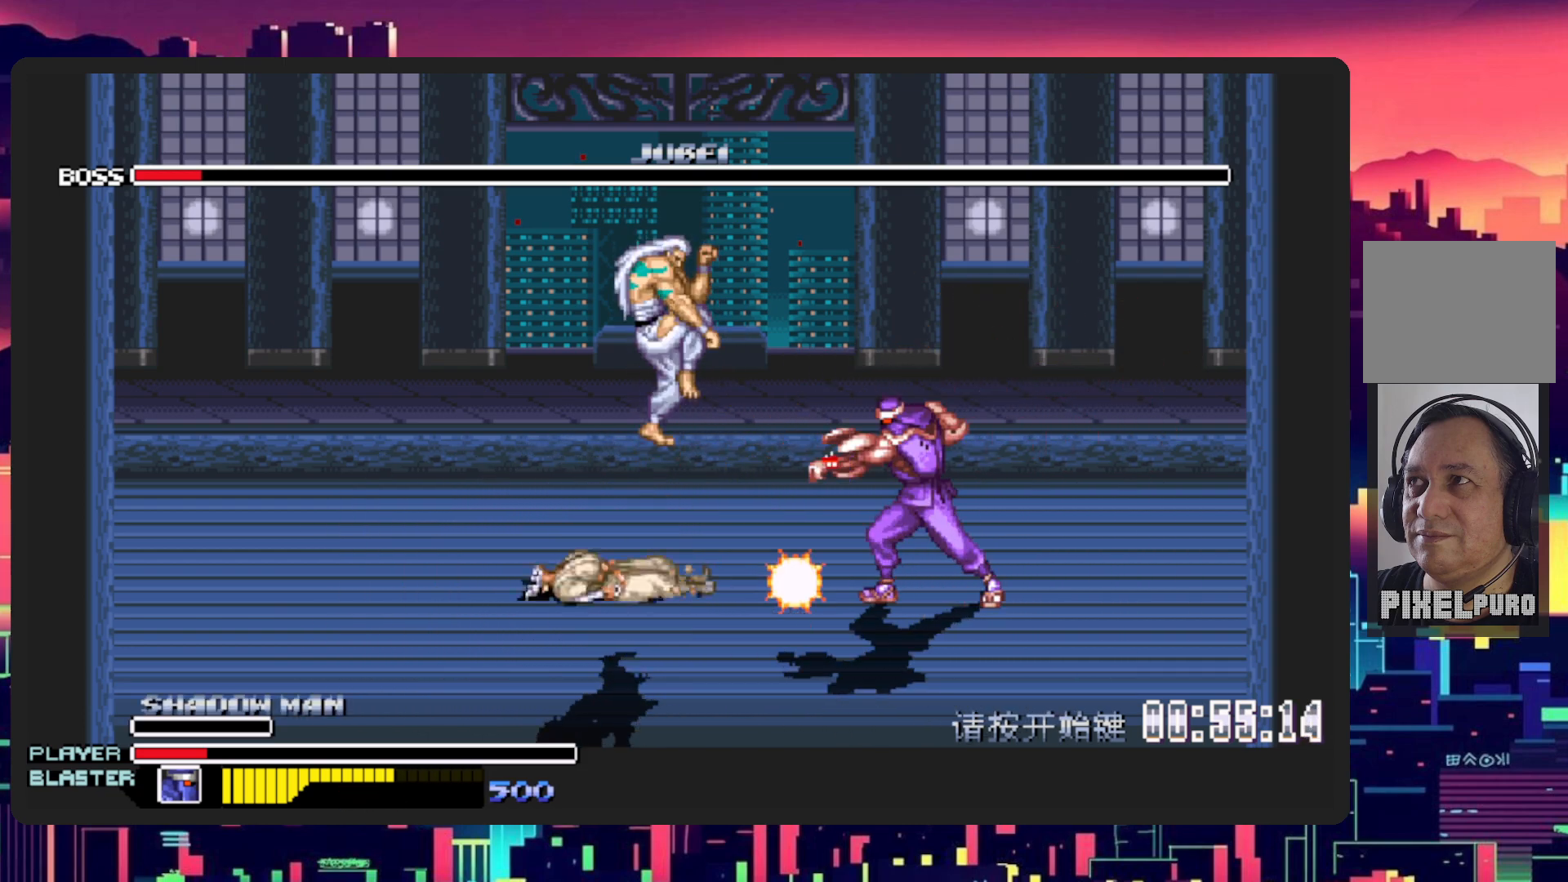
{"buttons": [], "events": []}
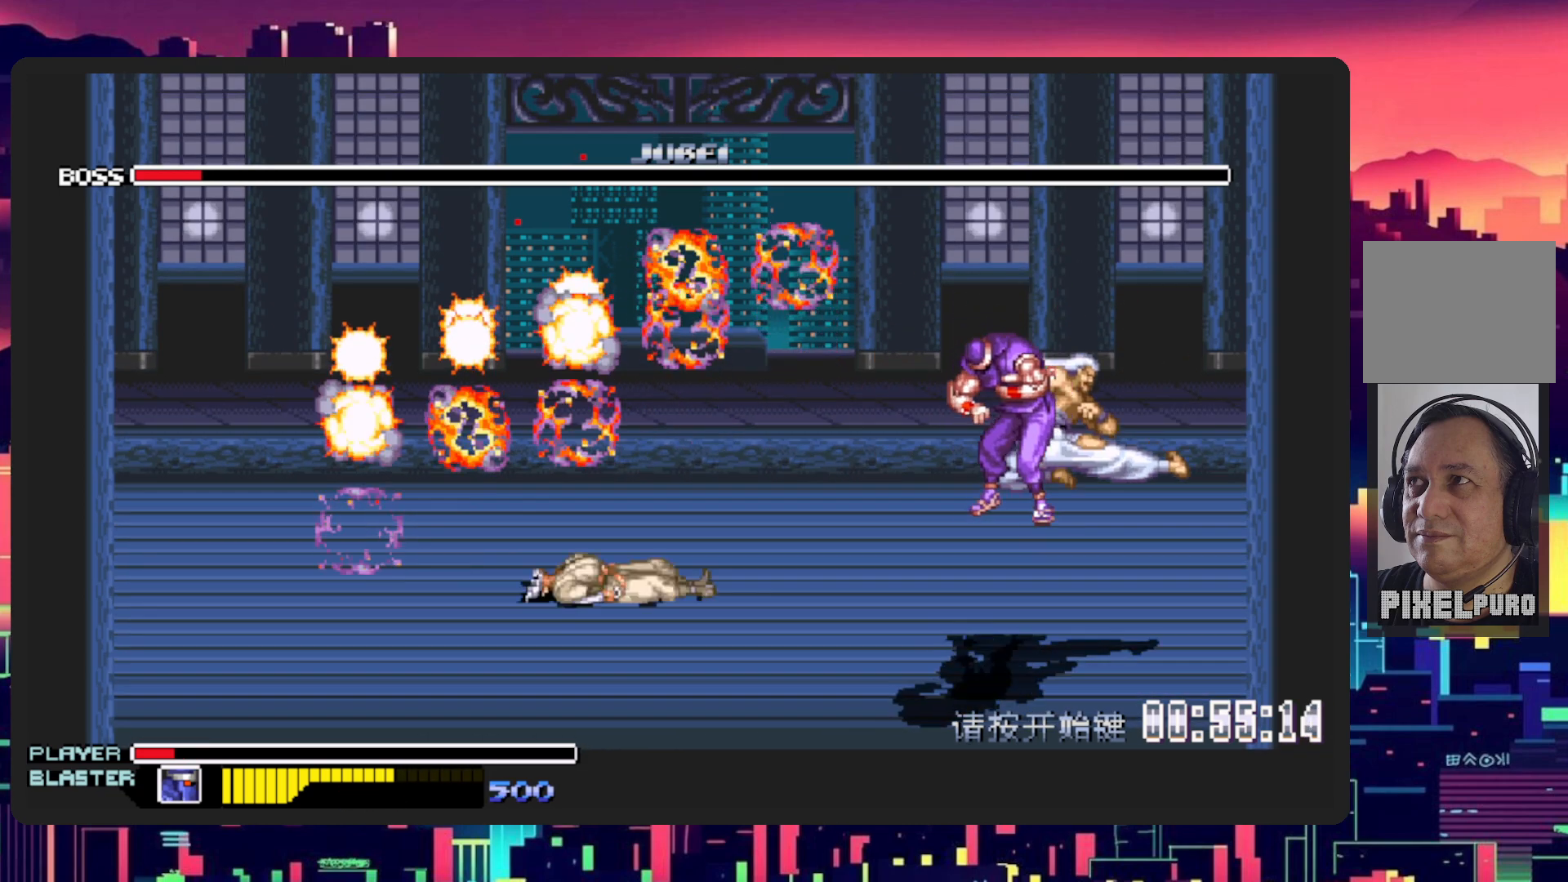
{"buttons": [], "events": []}
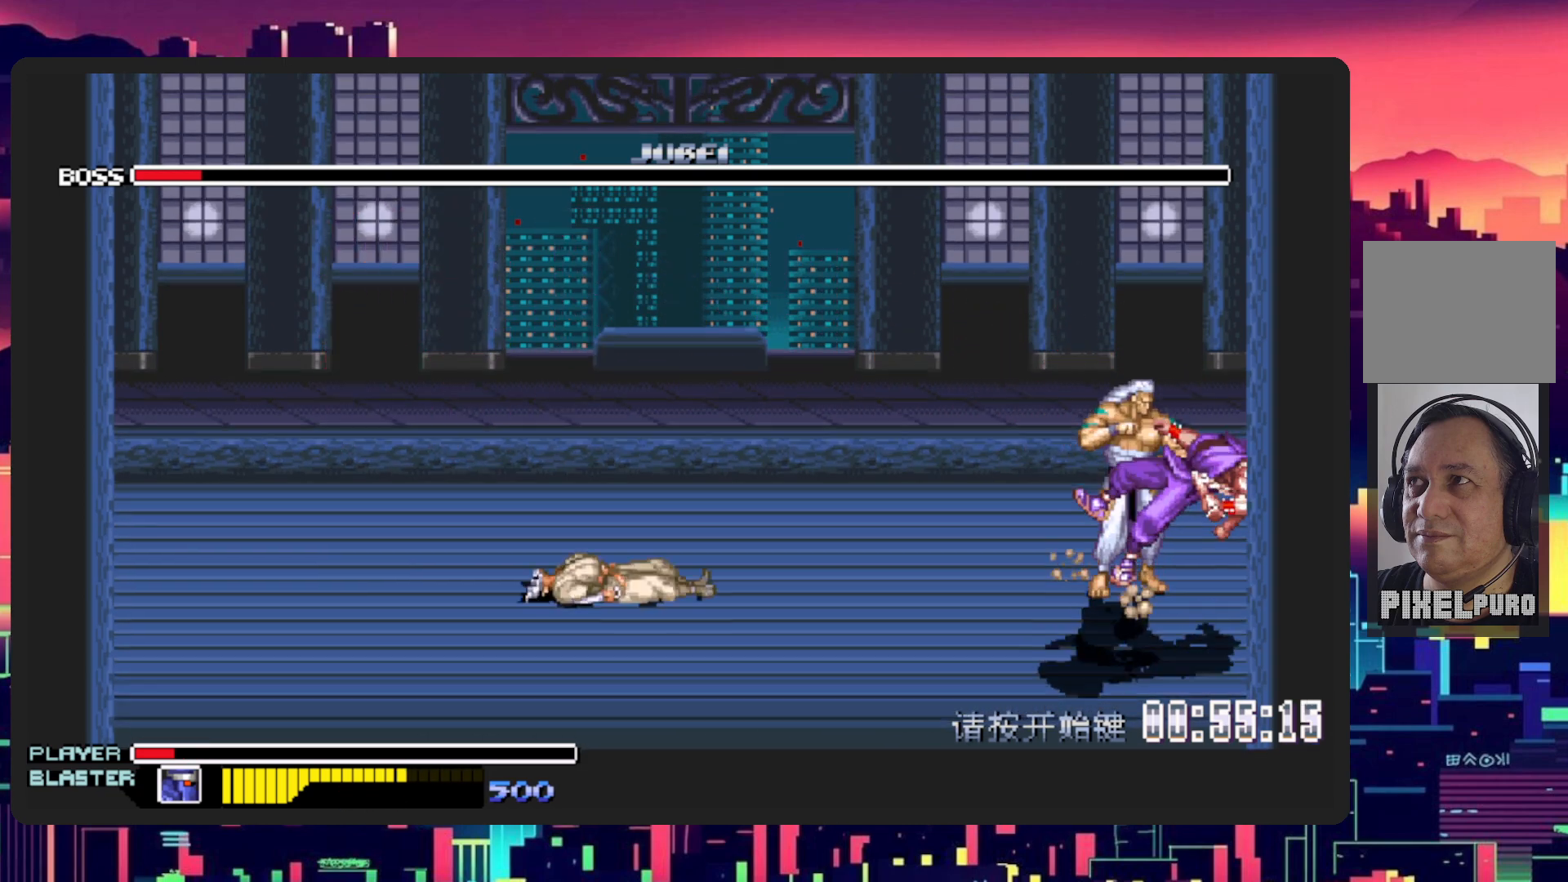
{"buttons": [], "events": [[66, "DPAD_LEFT", "down"], [417, "DPAD_LEFT", "up"]]}
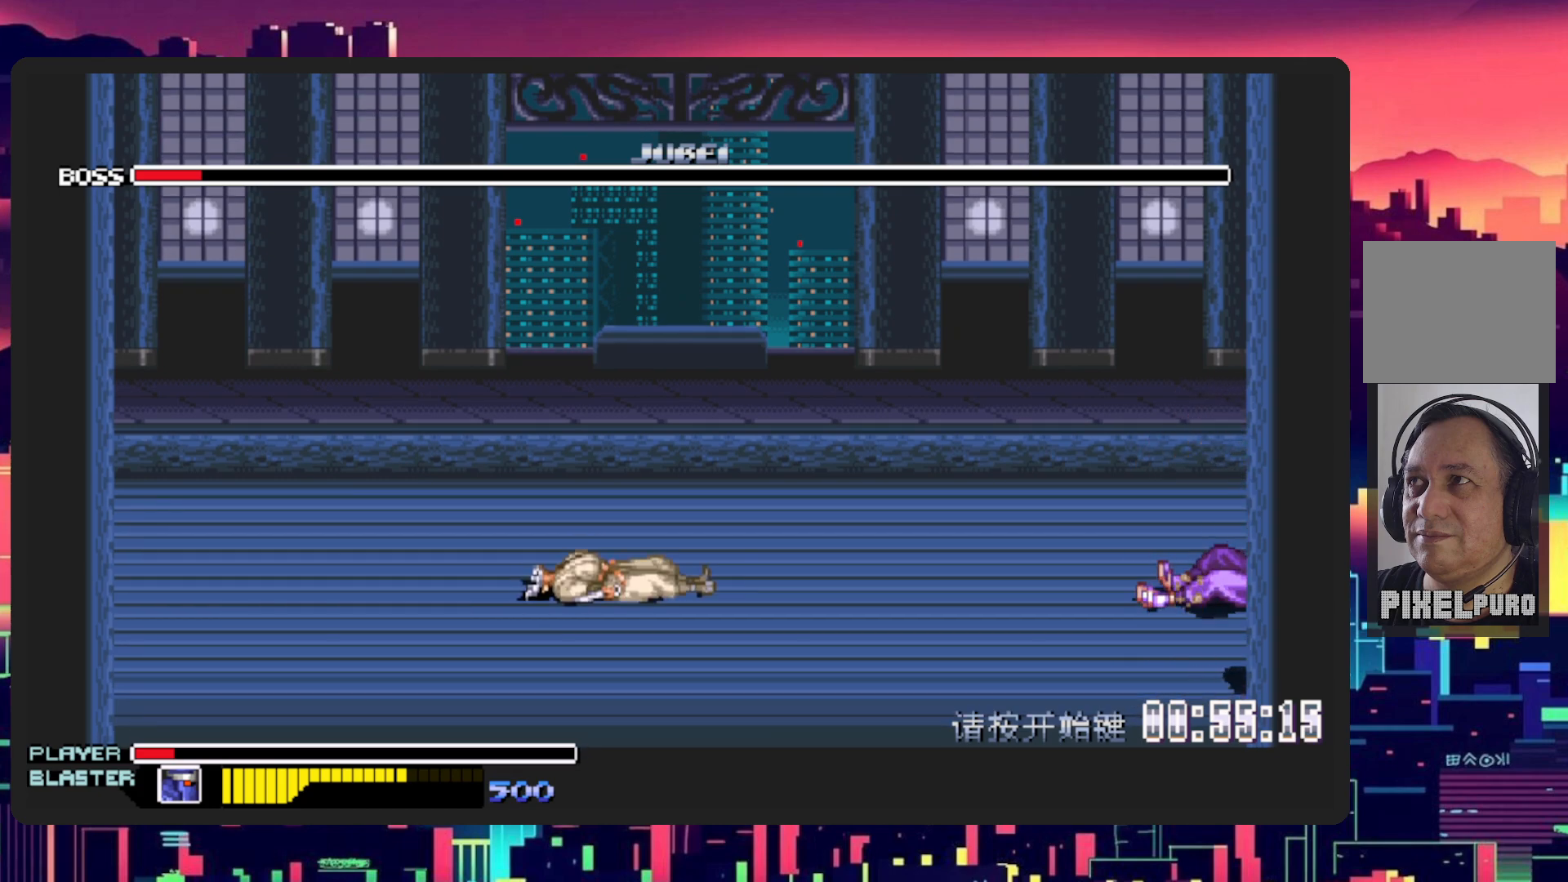
{"buttons": ["DPAD_DOWN", "DPAD_LEFT"], "events": [[67, "DPAD_RIGHT", "down"], [401, "DPAD_DOWN", "down"], [484, "DPAD_RIGHT", "up"], [501, "DPAD_LEFT", "down"]]}
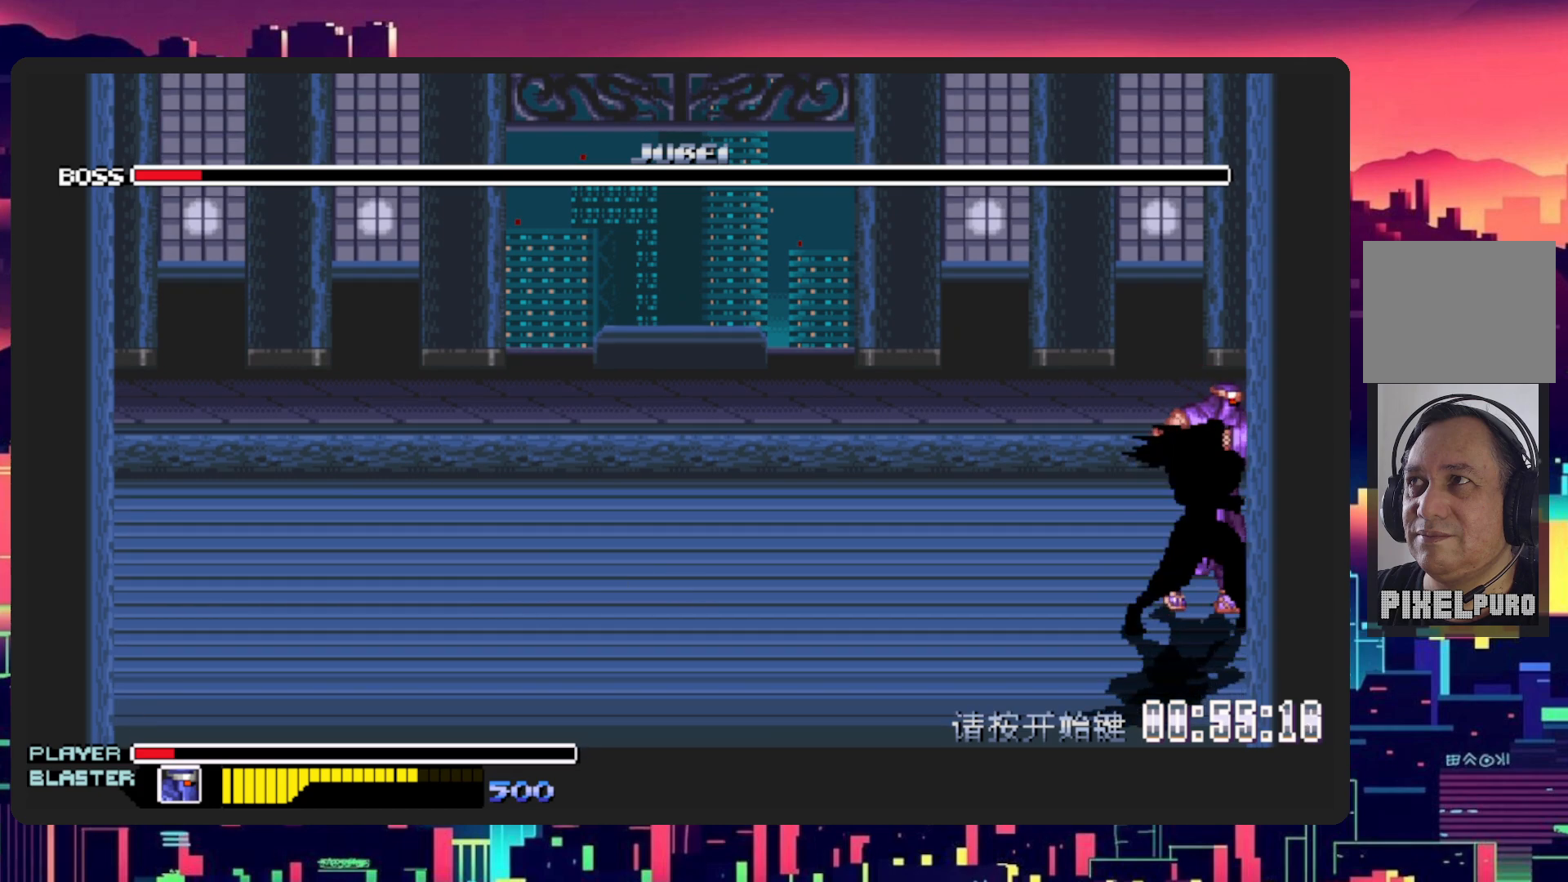
{"buttons": ["DPAD_DOWN", "DPAD_LEFT"], "events": [[300, "Y", "down"], [467, "Y", "up"]]}
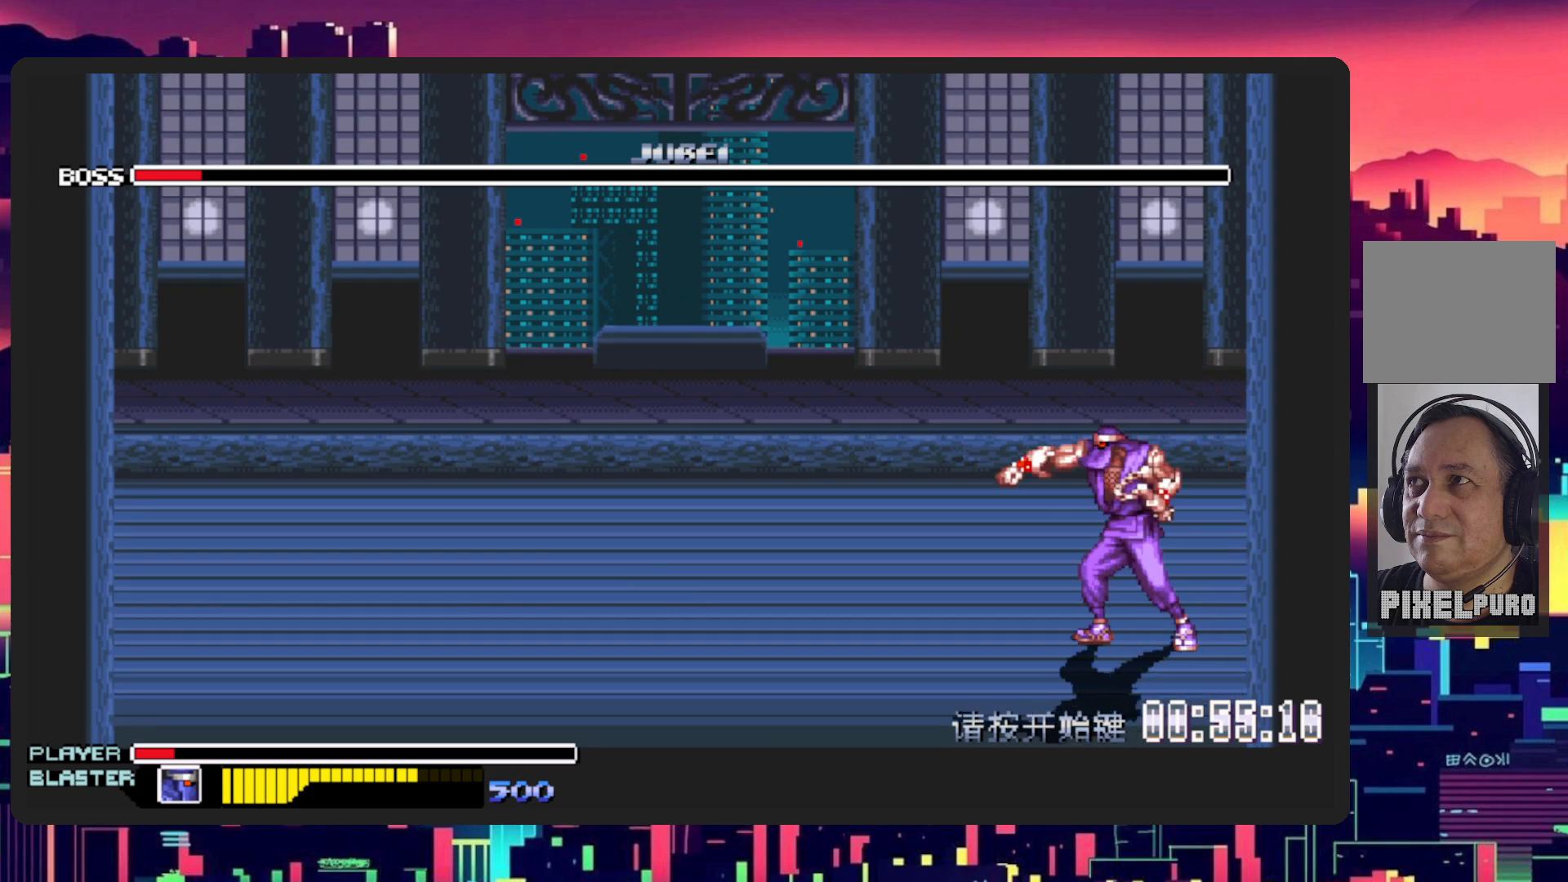
{"buttons": ["DPAD_LEFT"], "events": [[401, "DPAD_DOWN", "up"]]}
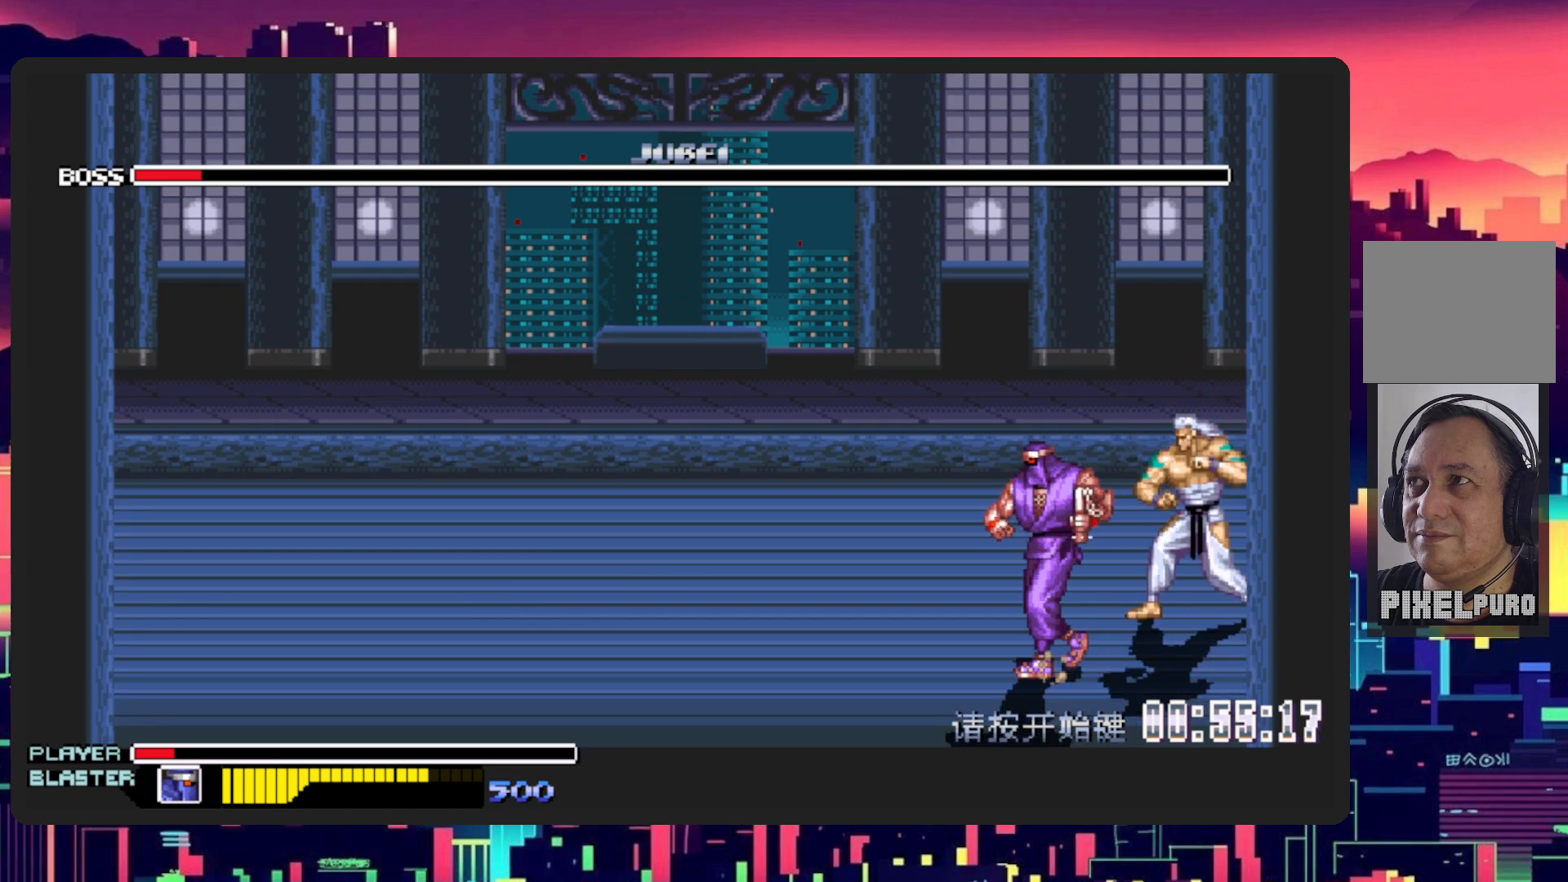
{"buttons": ["DPAD_UP", "DPAD_LEFT"], "events": [[50, "DPAD_DOWN", "down"], [50, "DPAD_LEFT", "up"], [50, "DPAD_RIGHT", "down"], [150, "DPAD_DOWN", "up"], [350, "DPAD_UP", "down"], [467, "DPAD_RIGHT", "up"], [500, "DPAD_LEFT", "down"]]}
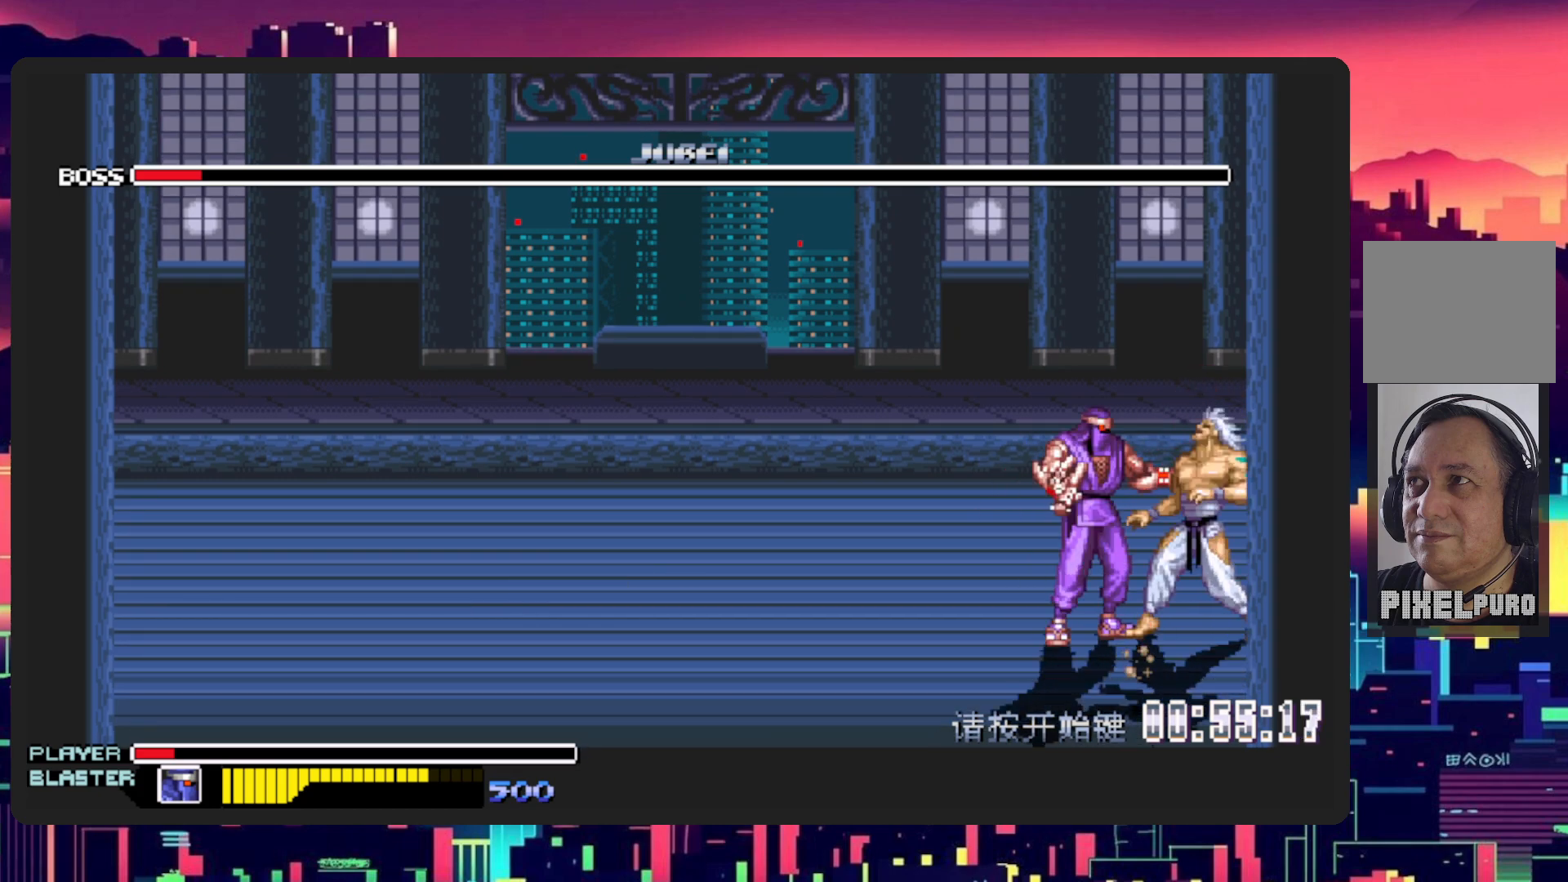
{"buttons": ["Y", "DPAD_LEFT"], "events": [[67, "Y", "down"], [117, "B", "down"], [150, "DPAD_UP", "up"], [234, "B", "up"], [250, "Y", "up"], [467, "Y", "down"]]}
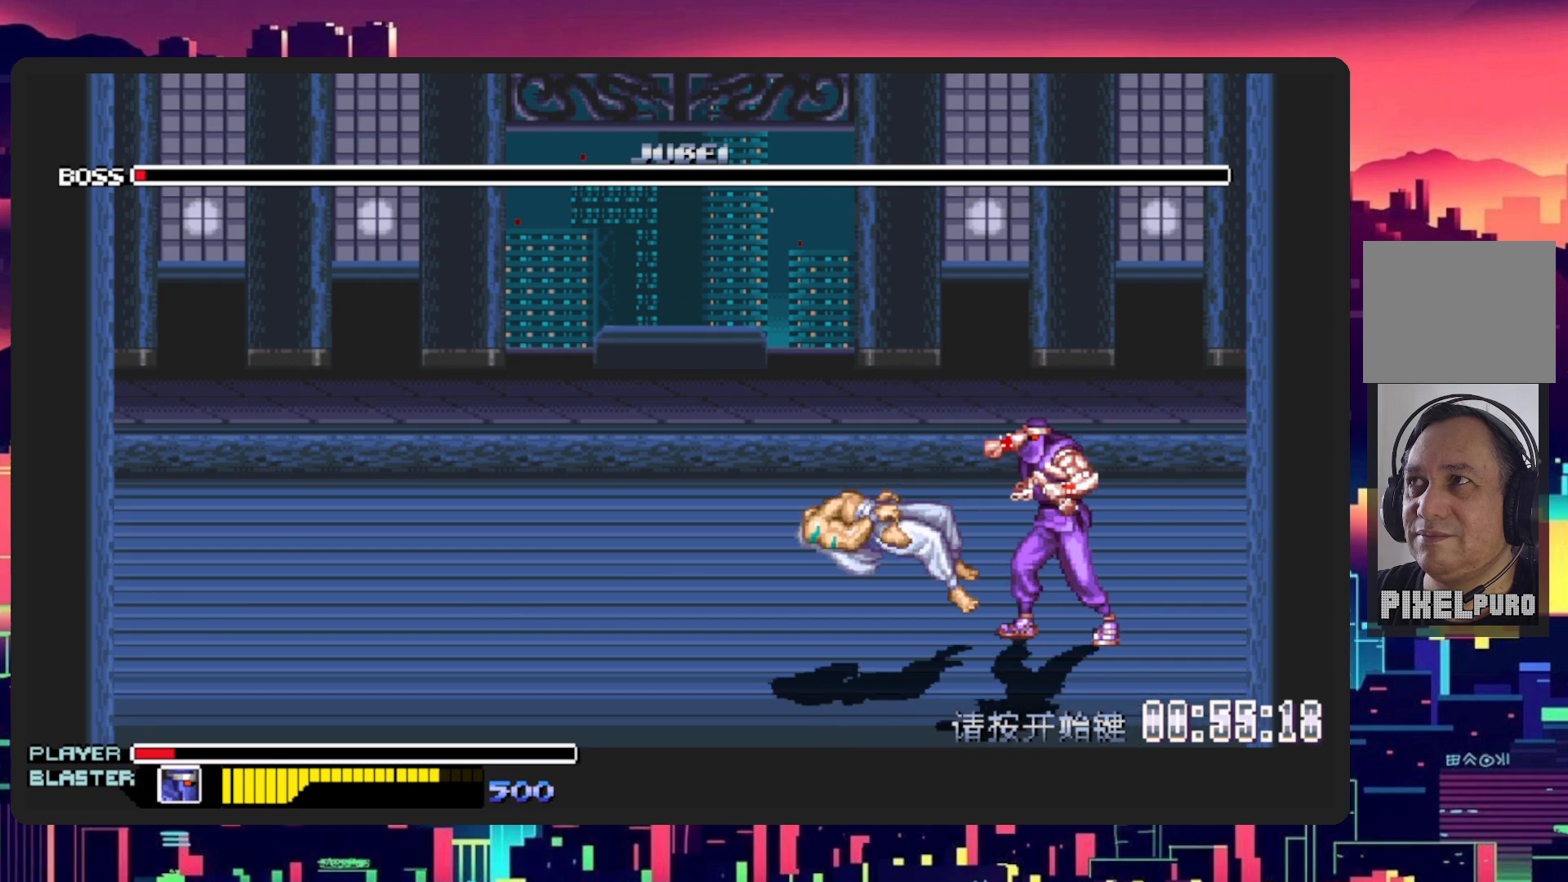
{"buttons": [], "events": [[133, "Y", "up"], [217, "Y", "down"], [300, "DPAD_LEFT", "up"], [383, "Y", "up"]]}